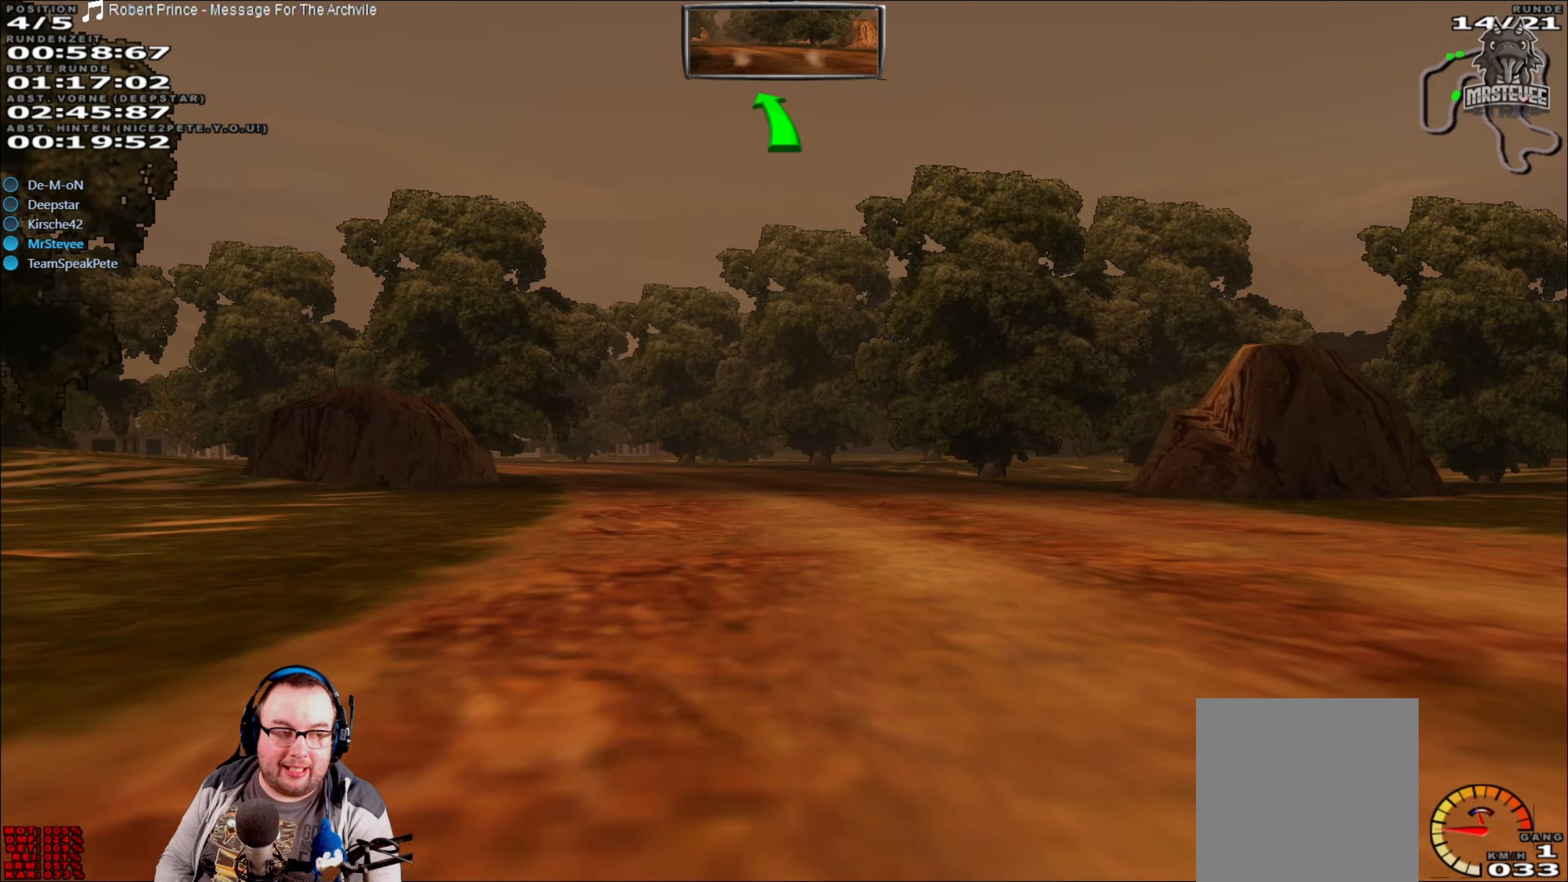
Gameplay with a controller (Xbox layout); each line is a JSON object with the inputs held at the frame after it. "events" lists button and stick changes between this image and that frame as [ms after this image, input, new state], when the widget could be followed in between. Not read: L3 R3.
{"buttons": ["R2"], "left_stick": "center", "right_stick": "center", "events": []}
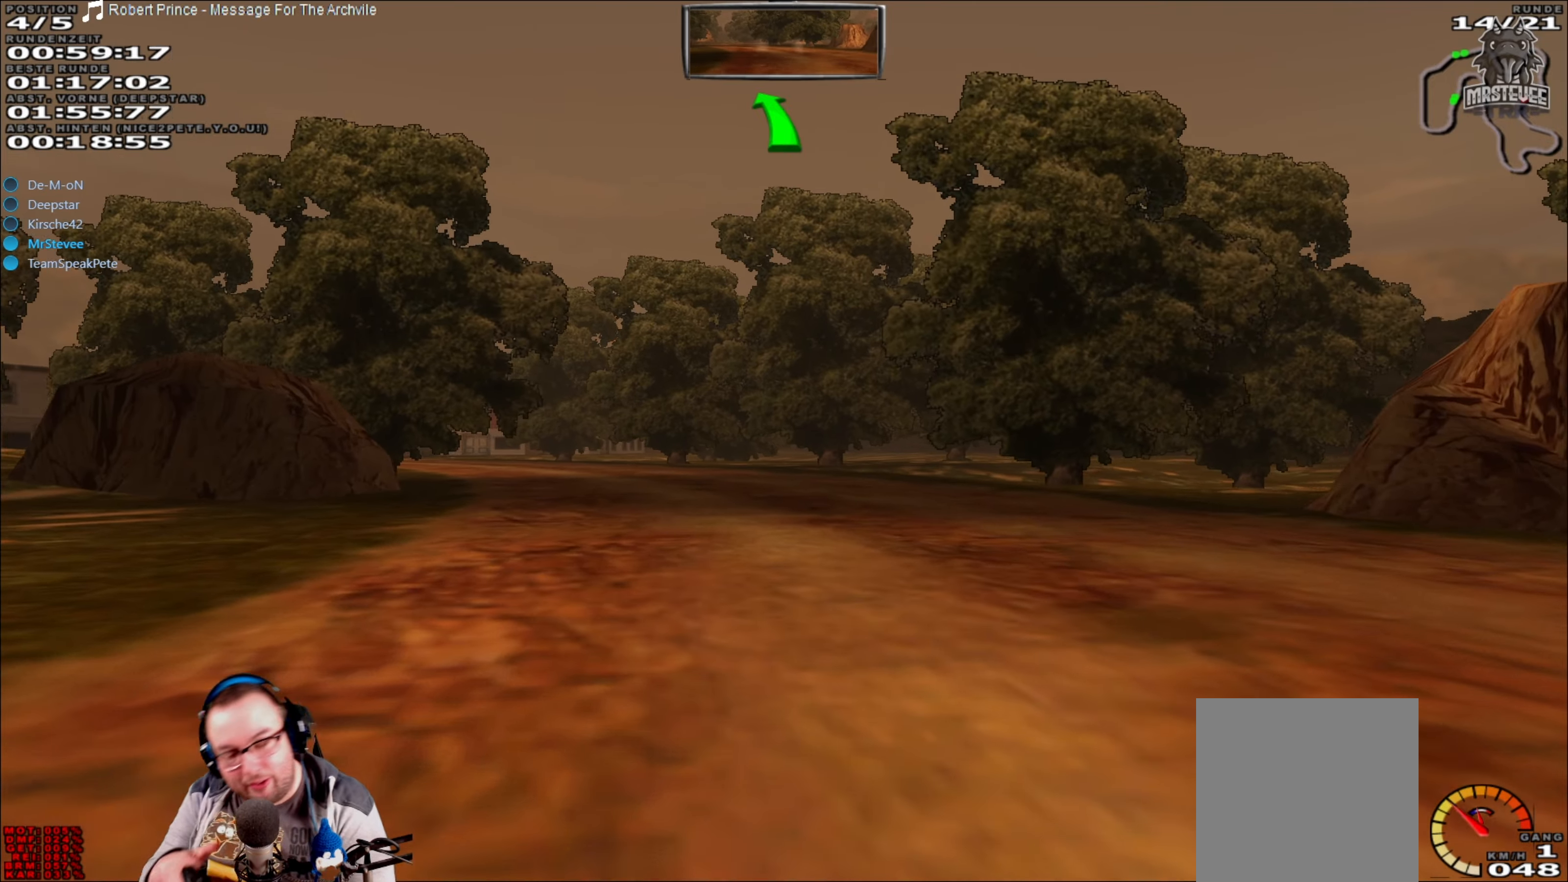
{"buttons": ["R2"], "left_stick": "center", "right_stick": "center", "events": [[100, "left_stick", "left"], [433, "left_stick", "center"]]}
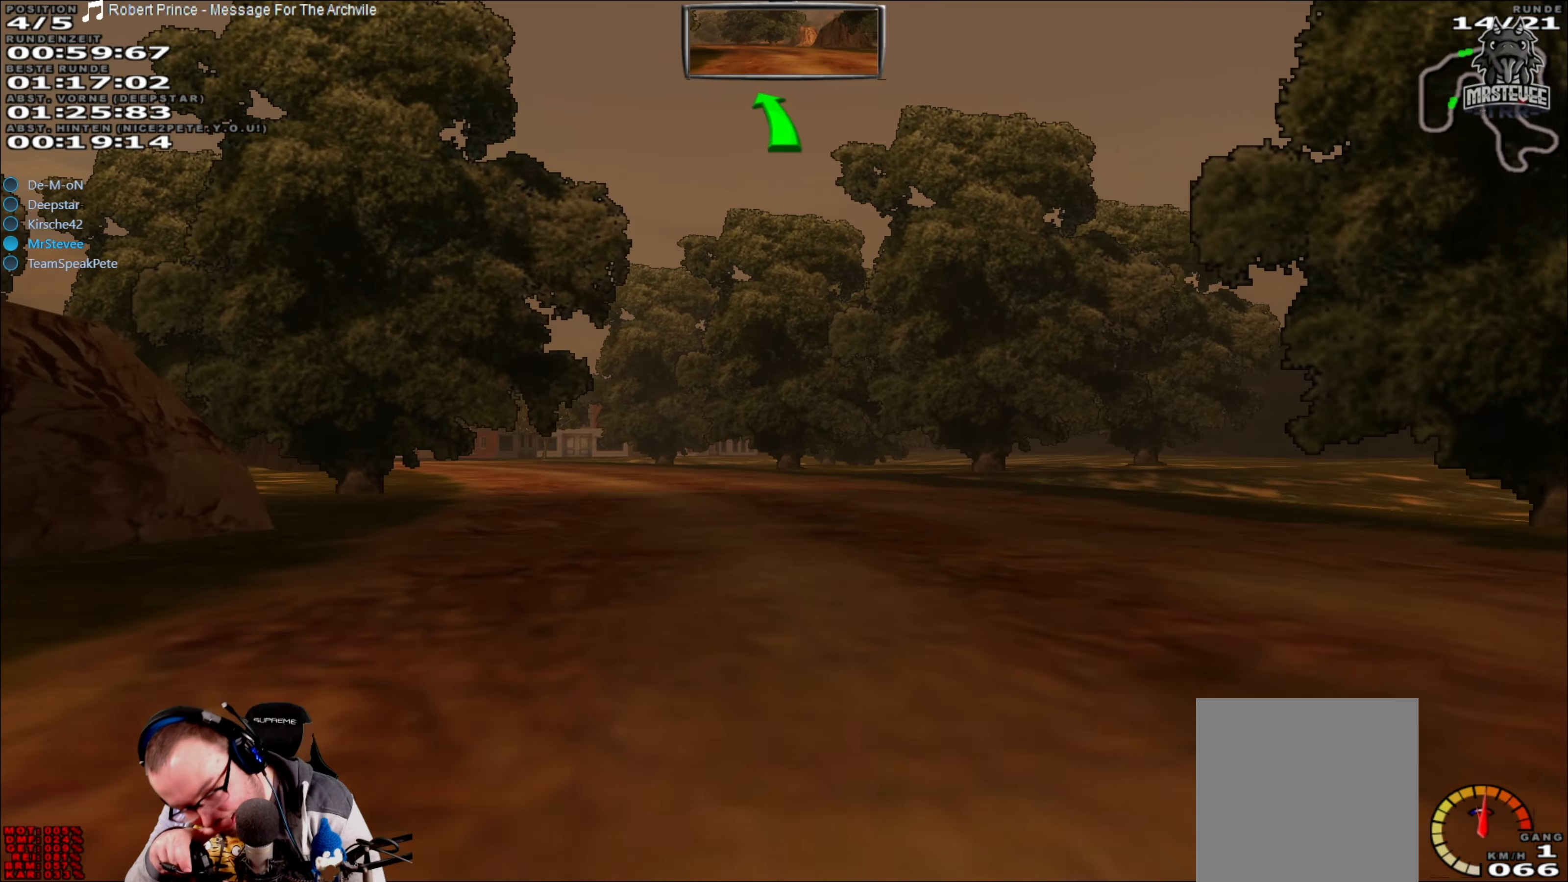
{"buttons": ["R2"], "left_stick": "left", "right_stick": "center", "events": [[200, "left_stick", "left"]]}
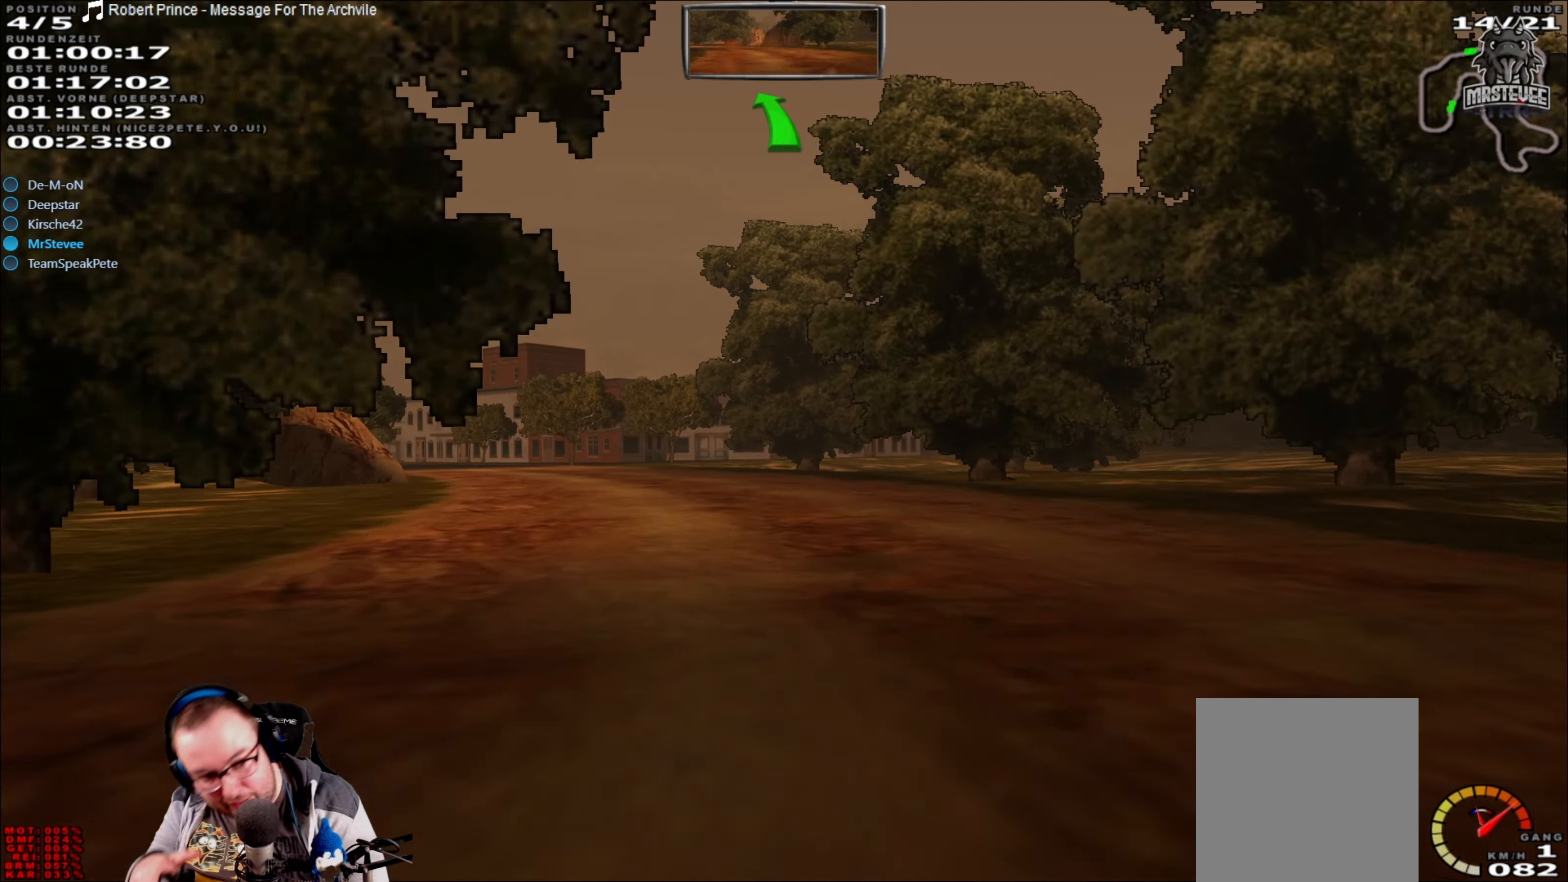
{"buttons": ["R2"], "left_stick": "left", "right_stick": "center", "events": [[67, "left_stick", "center"], [317, "left_stick", "left"]]}
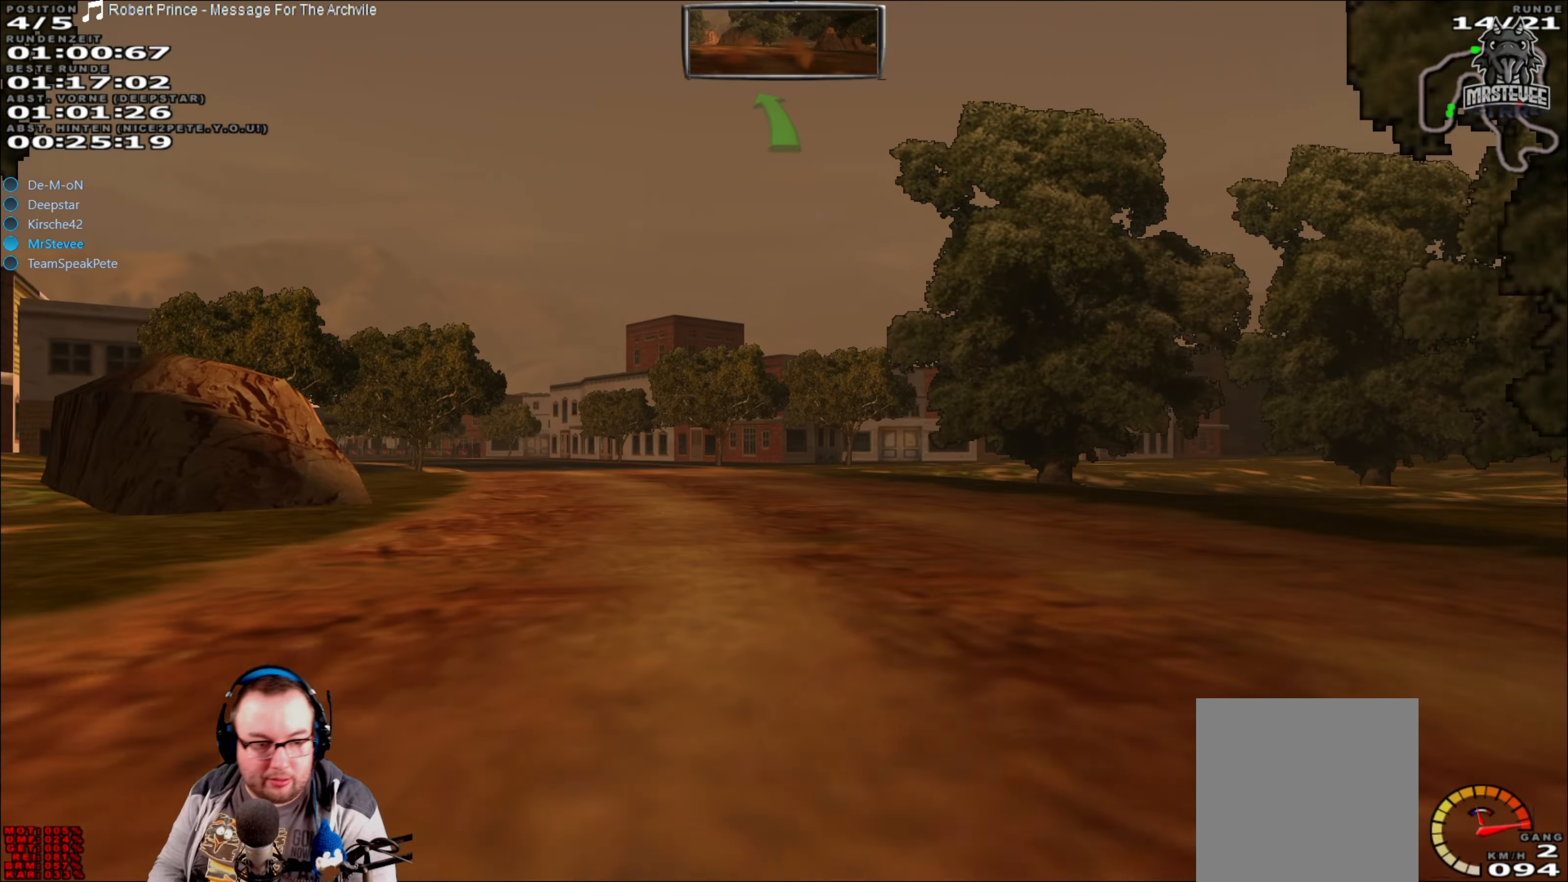
{"buttons": ["R2"], "left_stick": "center", "right_stick": "center", "events": [[150, "left_stick", "center"]]}
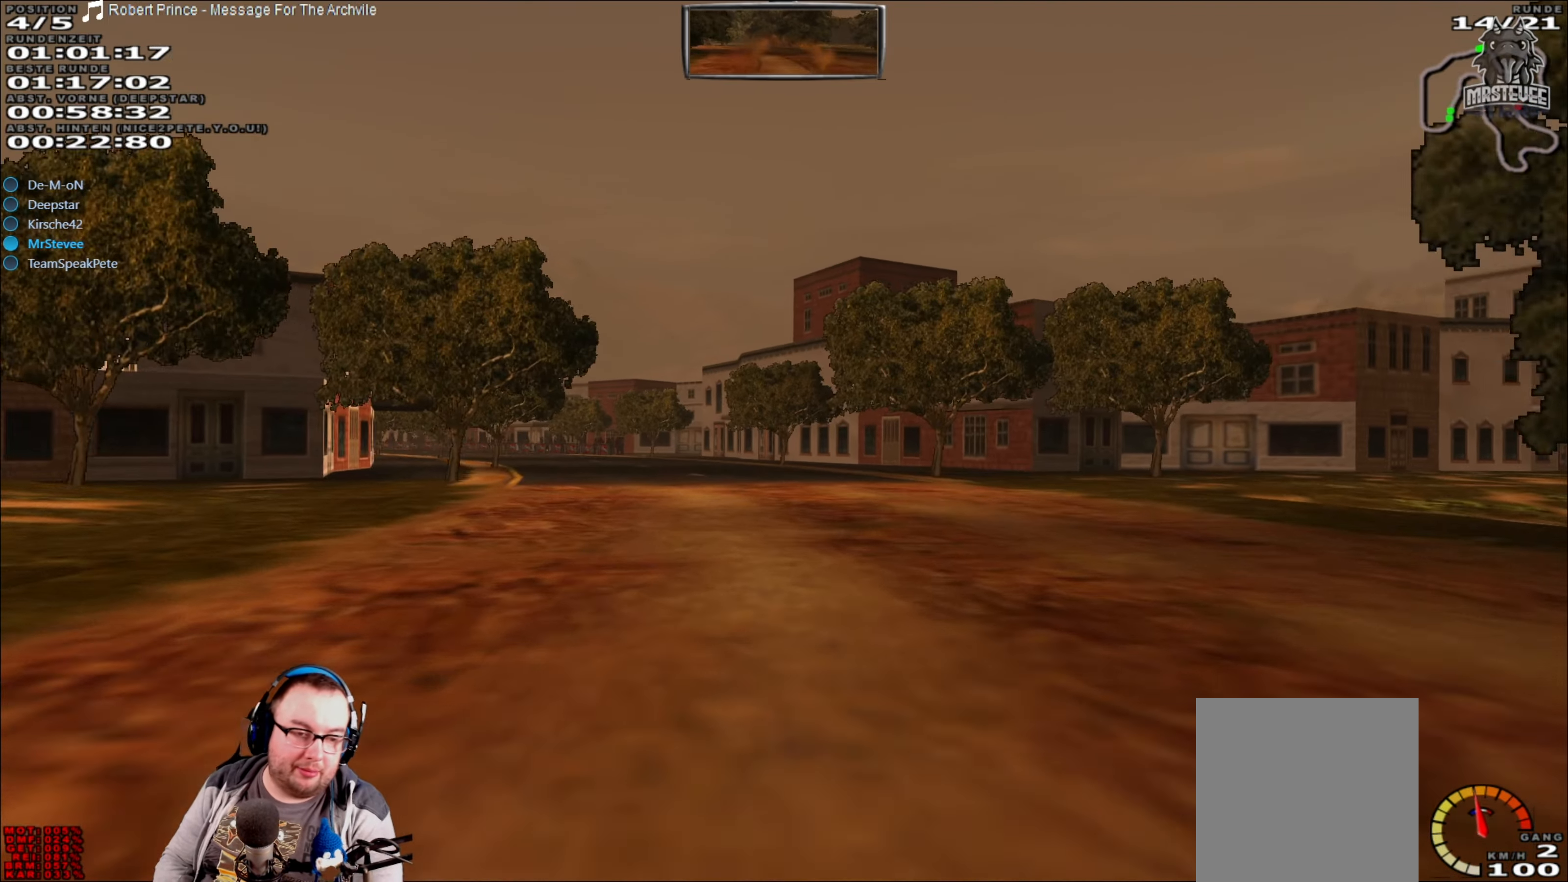
{"buttons": ["R2"], "left_stick": "left", "right_stick": "center", "events": [[67, "left_stick", "left"], [283, "left_stick", "center"], [400, "left_stick", "left"]]}
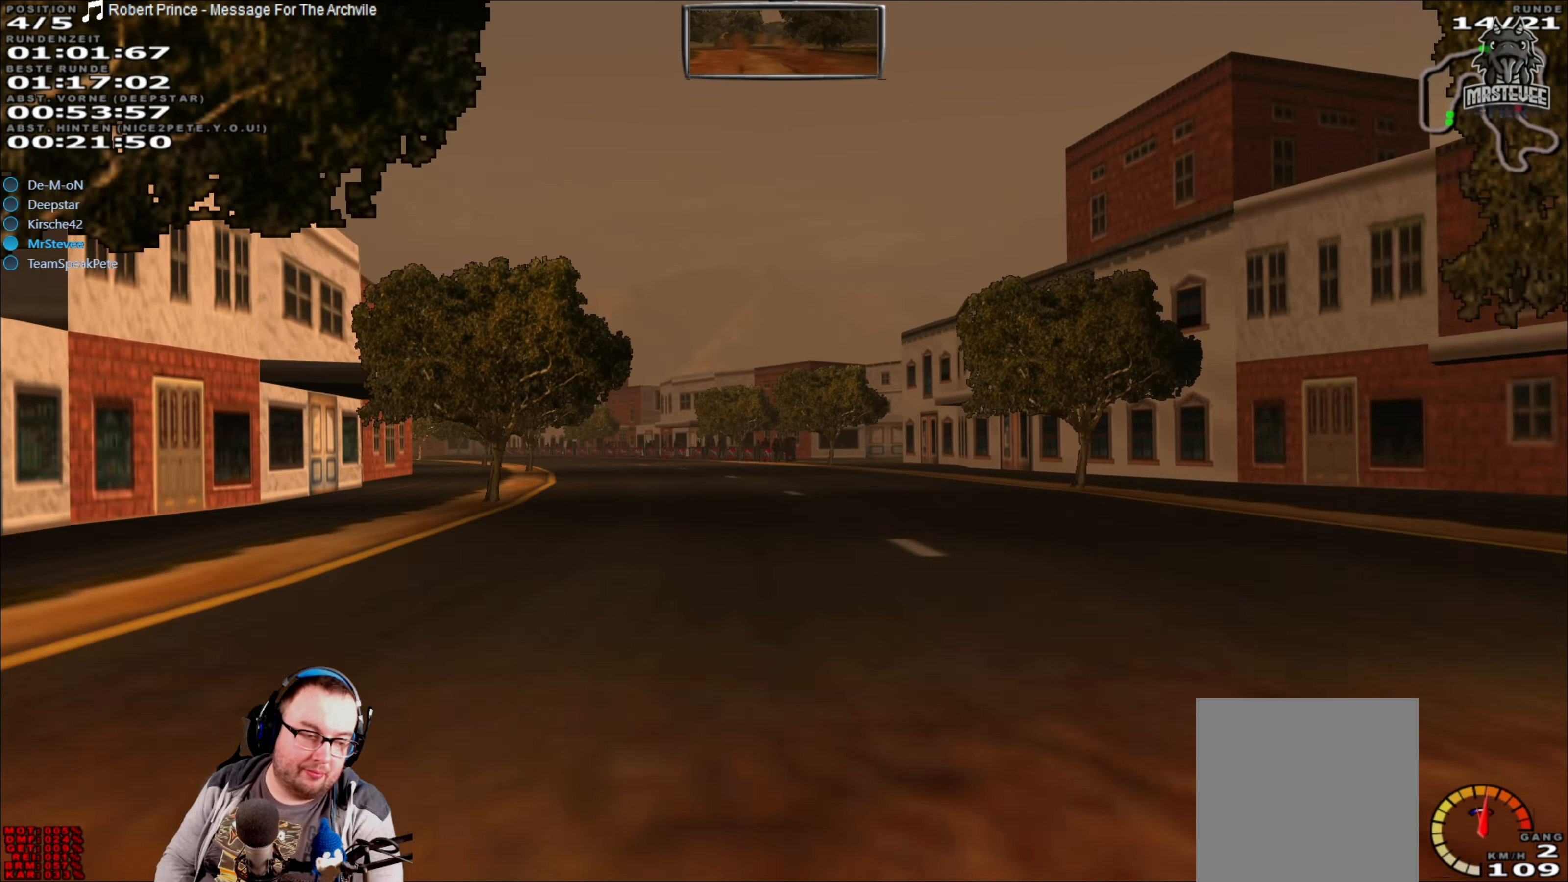
{"buttons": ["R2"], "left_stick": "center", "right_stick": "center", "events": [[50, "left_stick", "center"], [217, "left_stick", "left"], [367, "left_stick", "center"]]}
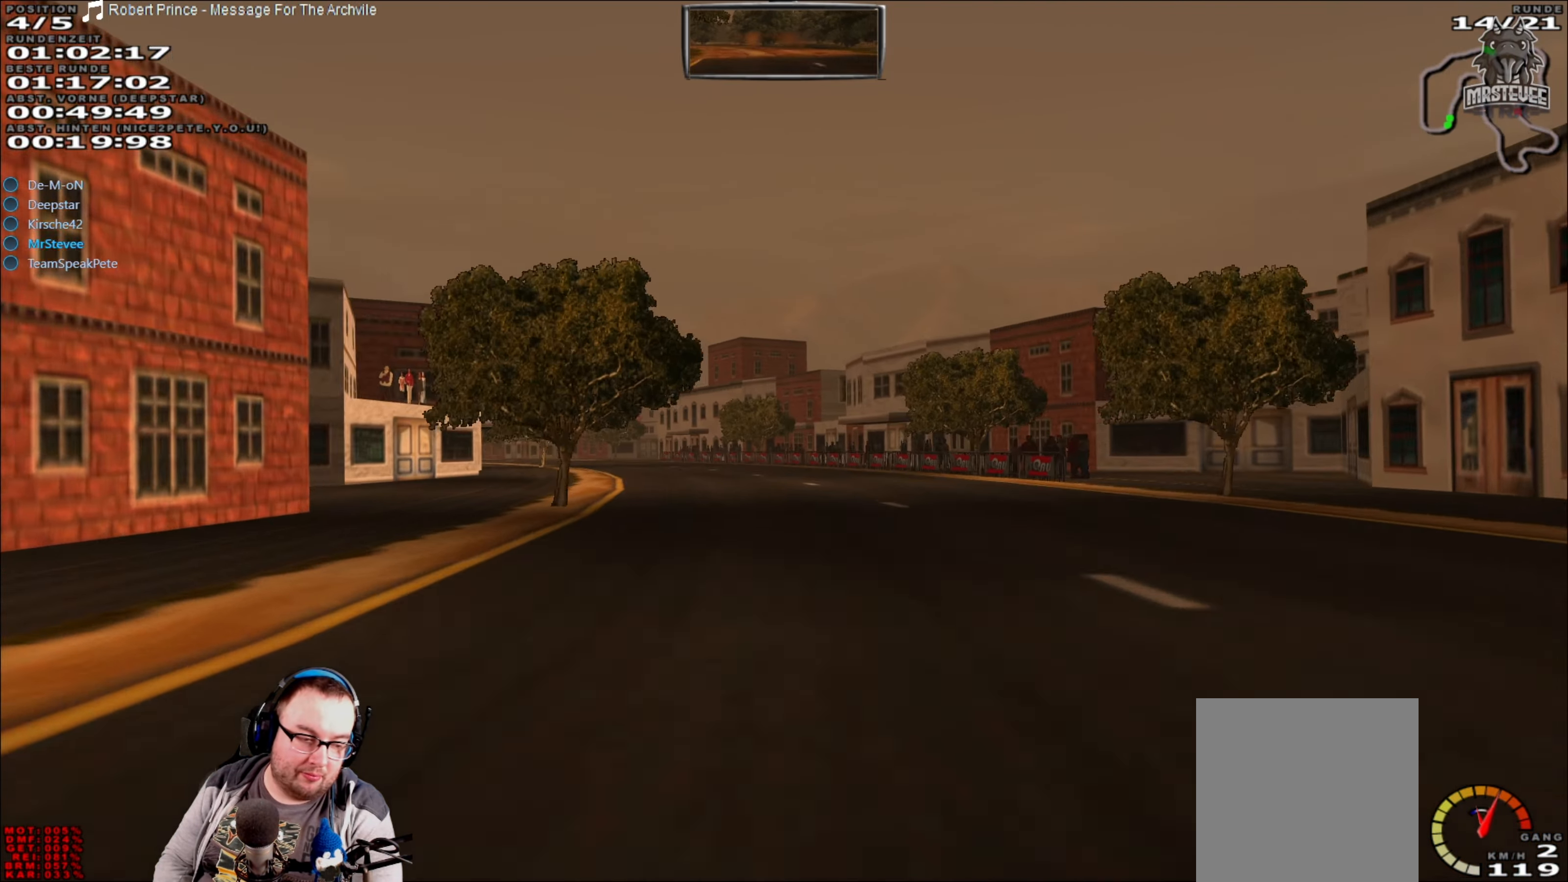
{"buttons": ["R2"], "left_stick": "left", "right_stick": "center", "events": [[150, "left_stick", "right"], [233, "left_stick", "center"], [333, "left_stick", "left"]]}
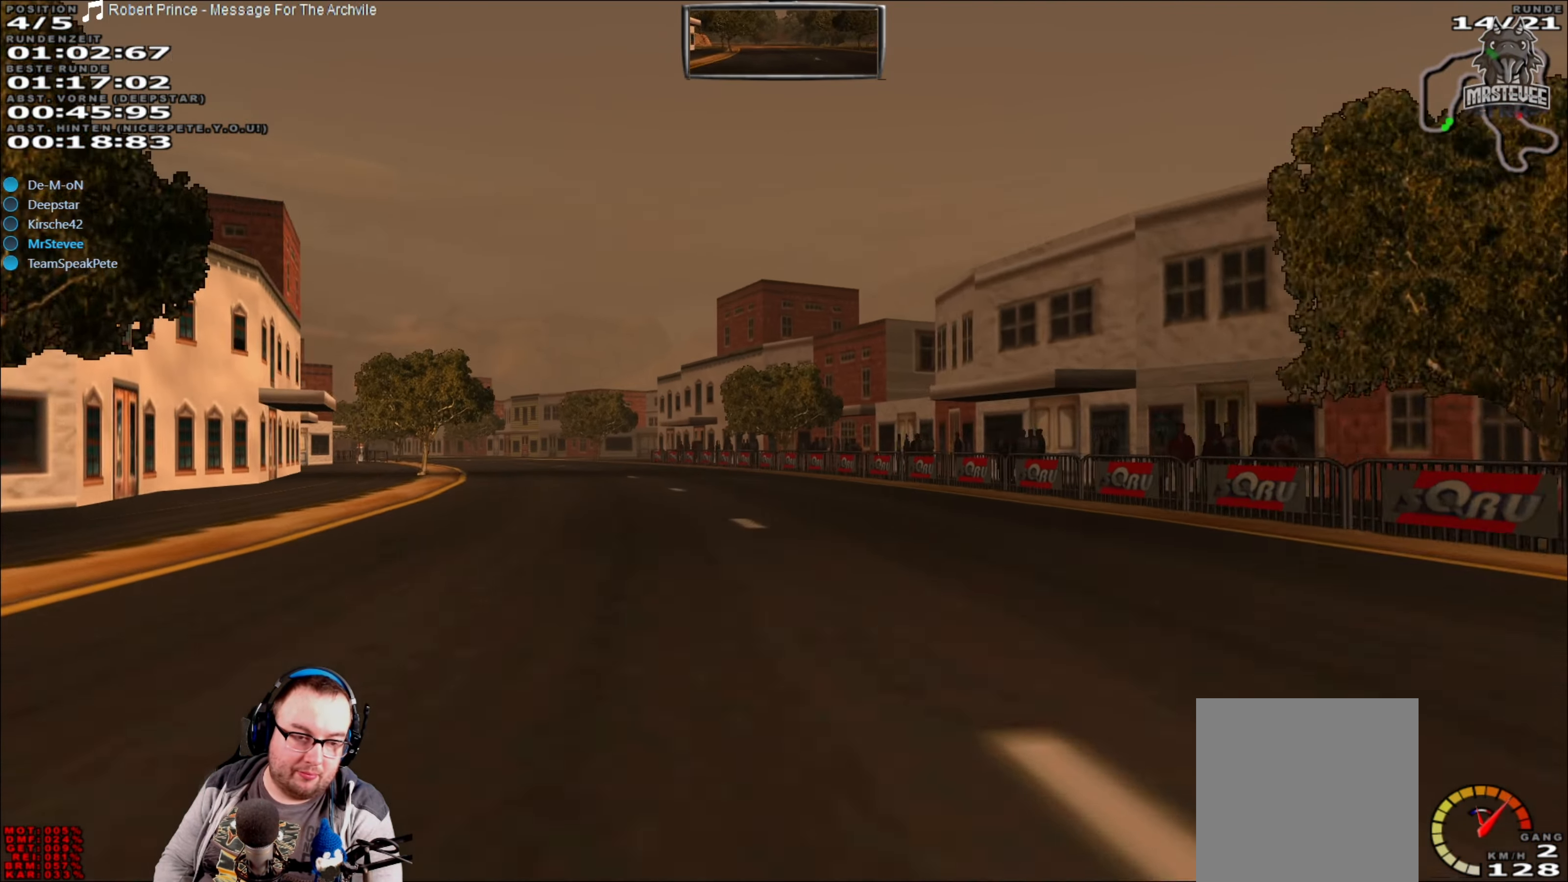
{"buttons": ["R2"], "left_stick": "center", "right_stick": "center", "events": [[67, "R2", "up"], [133, "R2", "down"], [200, "left_stick", "center"], [350, "R2", "up"], [400, "R2", "down"]]}
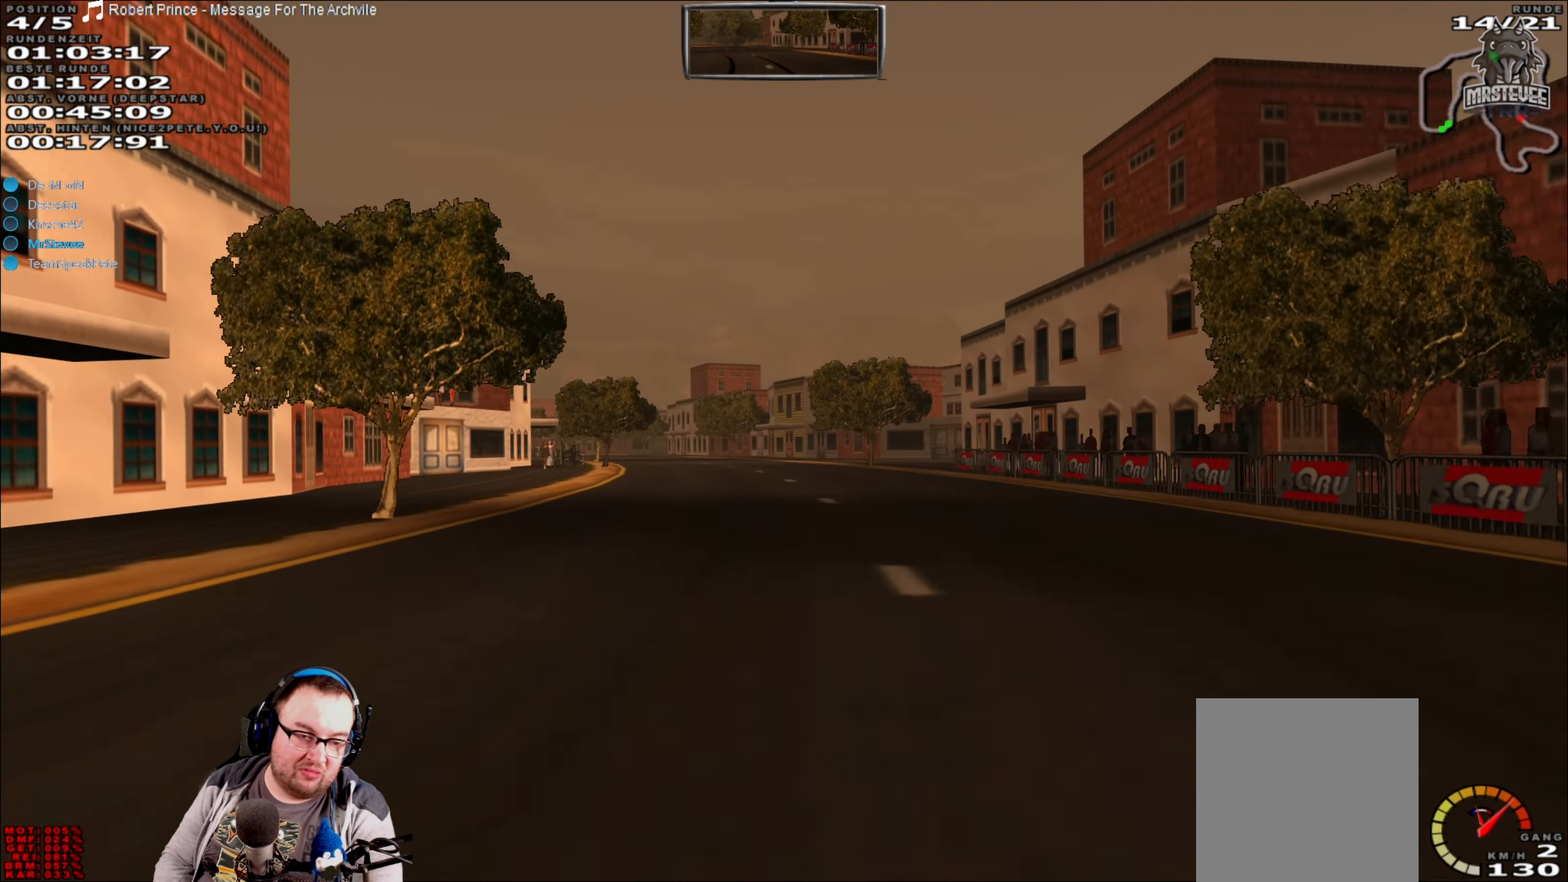
{"buttons": ["R2"], "left_stick": "center", "right_stick": "center", "events": [[67, "left_stick", "left"], [133, "left_stick", "center"], [200, "left_stick", "left"], [384, "left_stick", "center"]]}
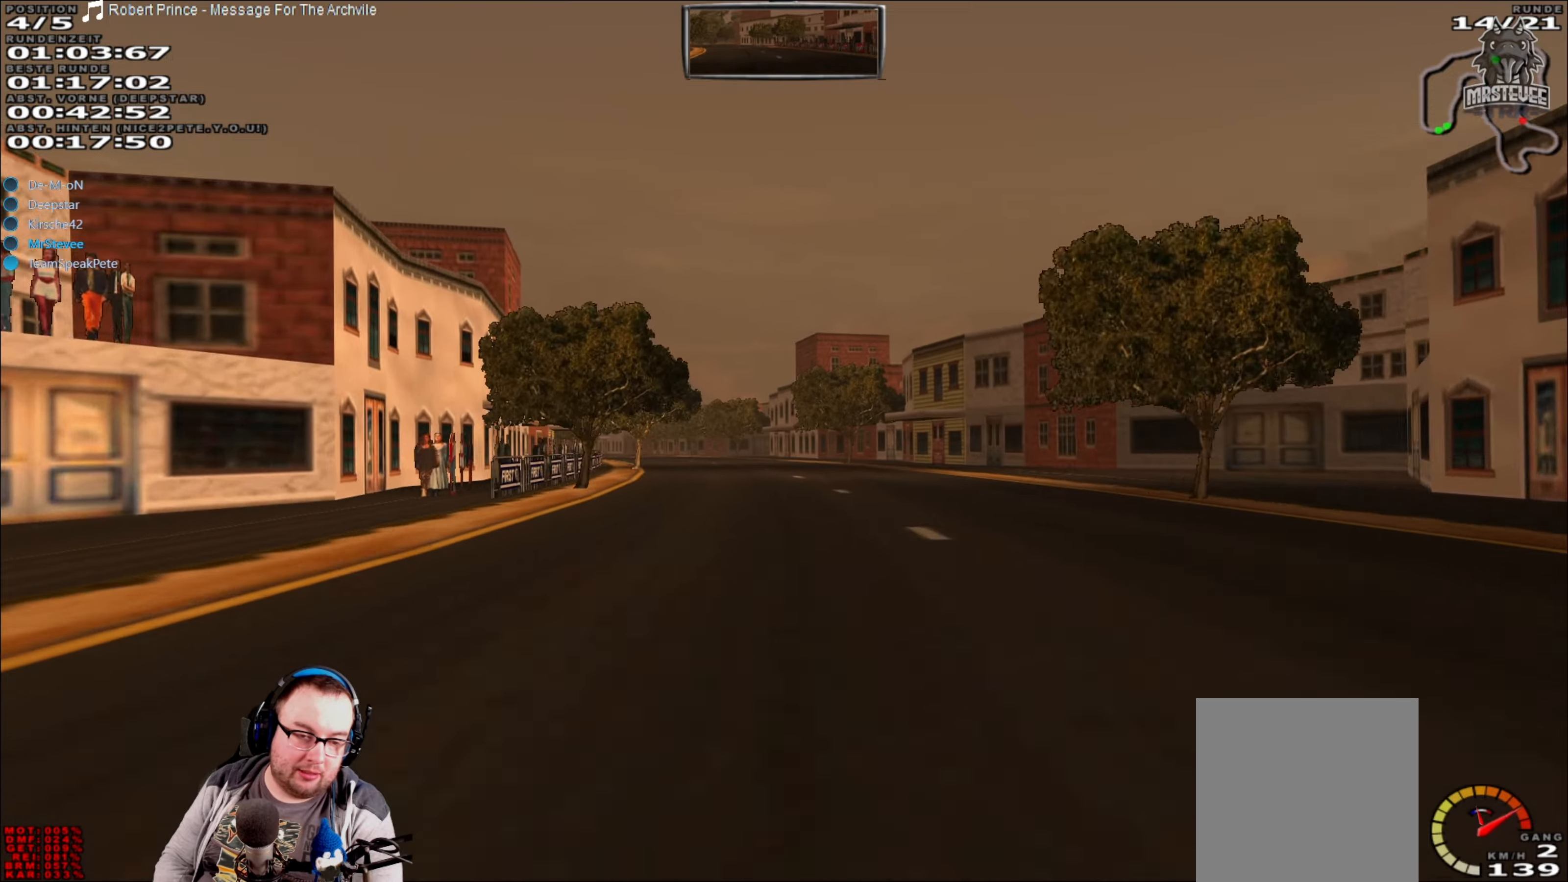
{"buttons": ["R2"], "left_stick": "right", "right_stick": "center", "events": [[67, "left_stick", "left"], [284, "left_stick", "center"], [484, "left_stick", "right"]]}
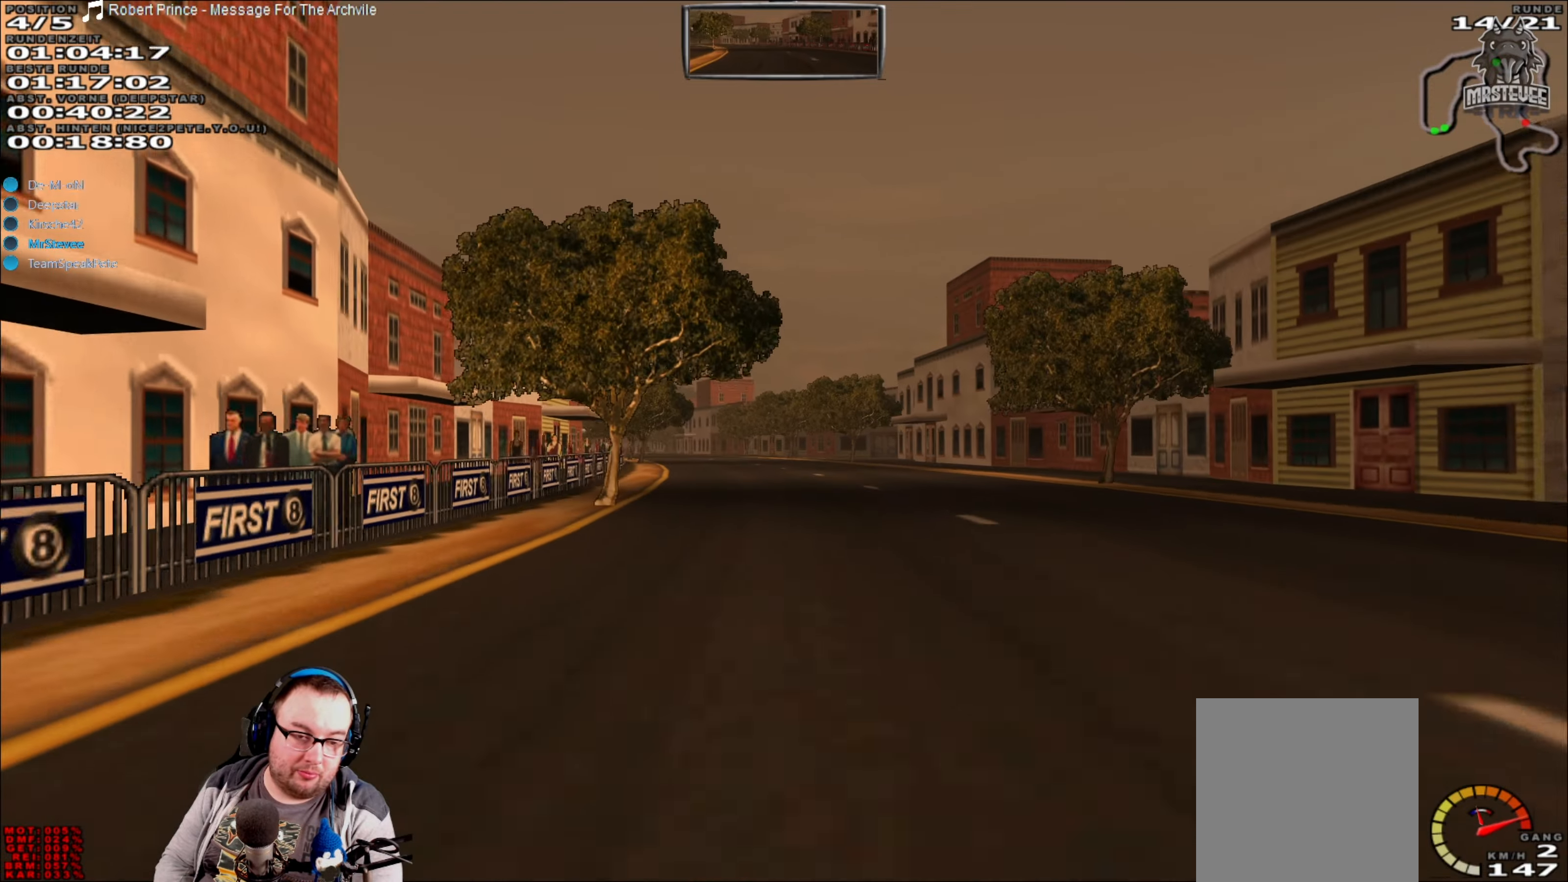
{"buttons": ["R2"], "left_stick": "center", "right_stick": "center", "events": [[84, "left_stick", "center"], [217, "left_stick", "left"], [434, "left_stick", "center"]]}
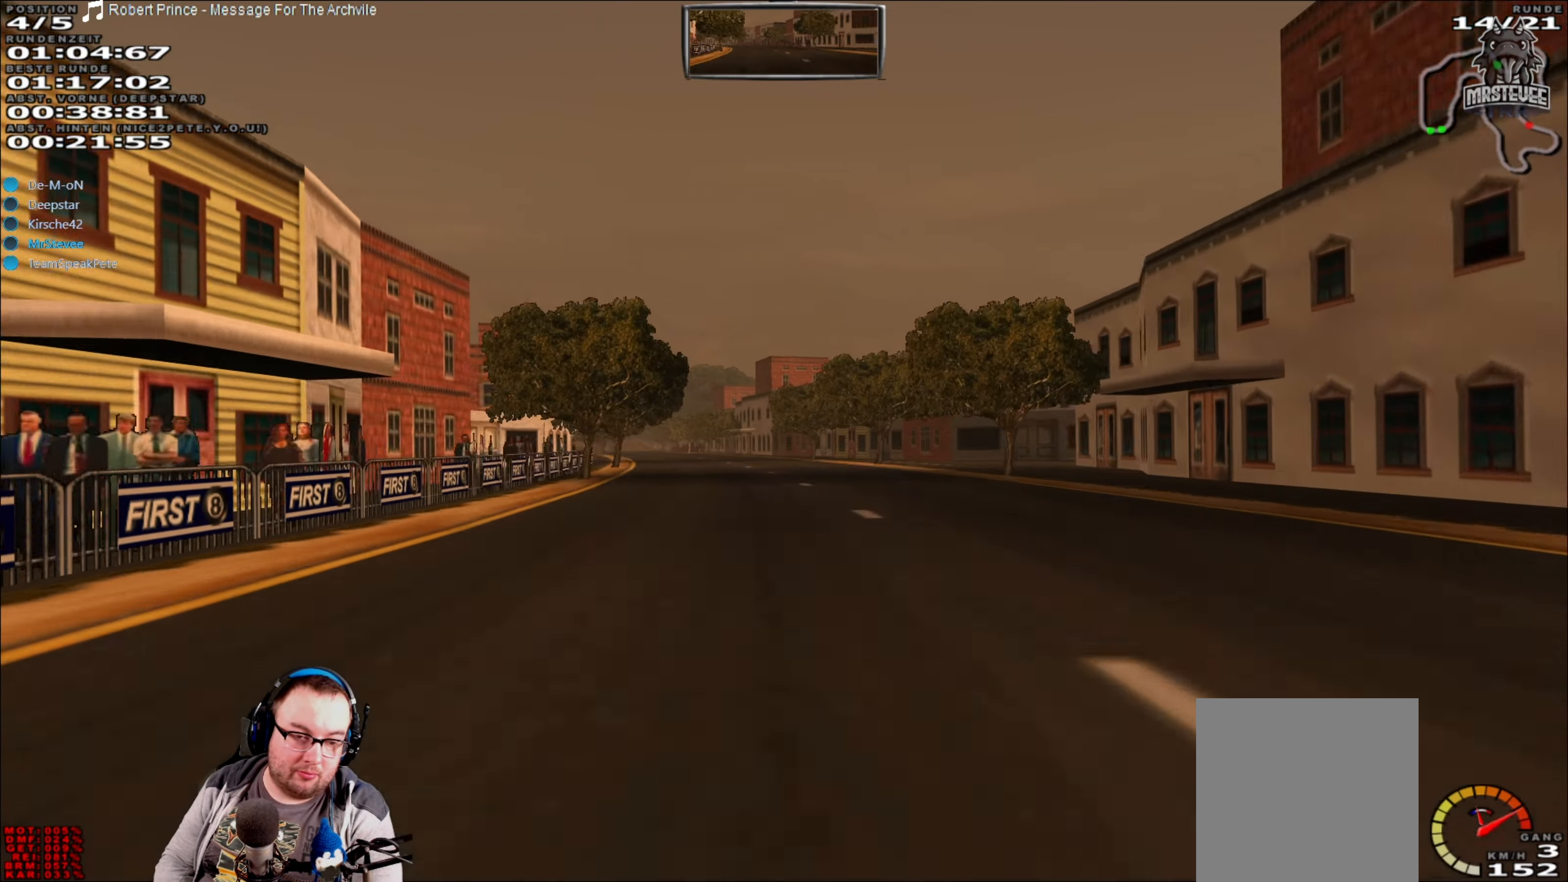
{"buttons": ["R2"], "left_stick": "center", "right_stick": "center", "events": [[184, "left_stick", "left"], [317, "left_stick", "center"]]}
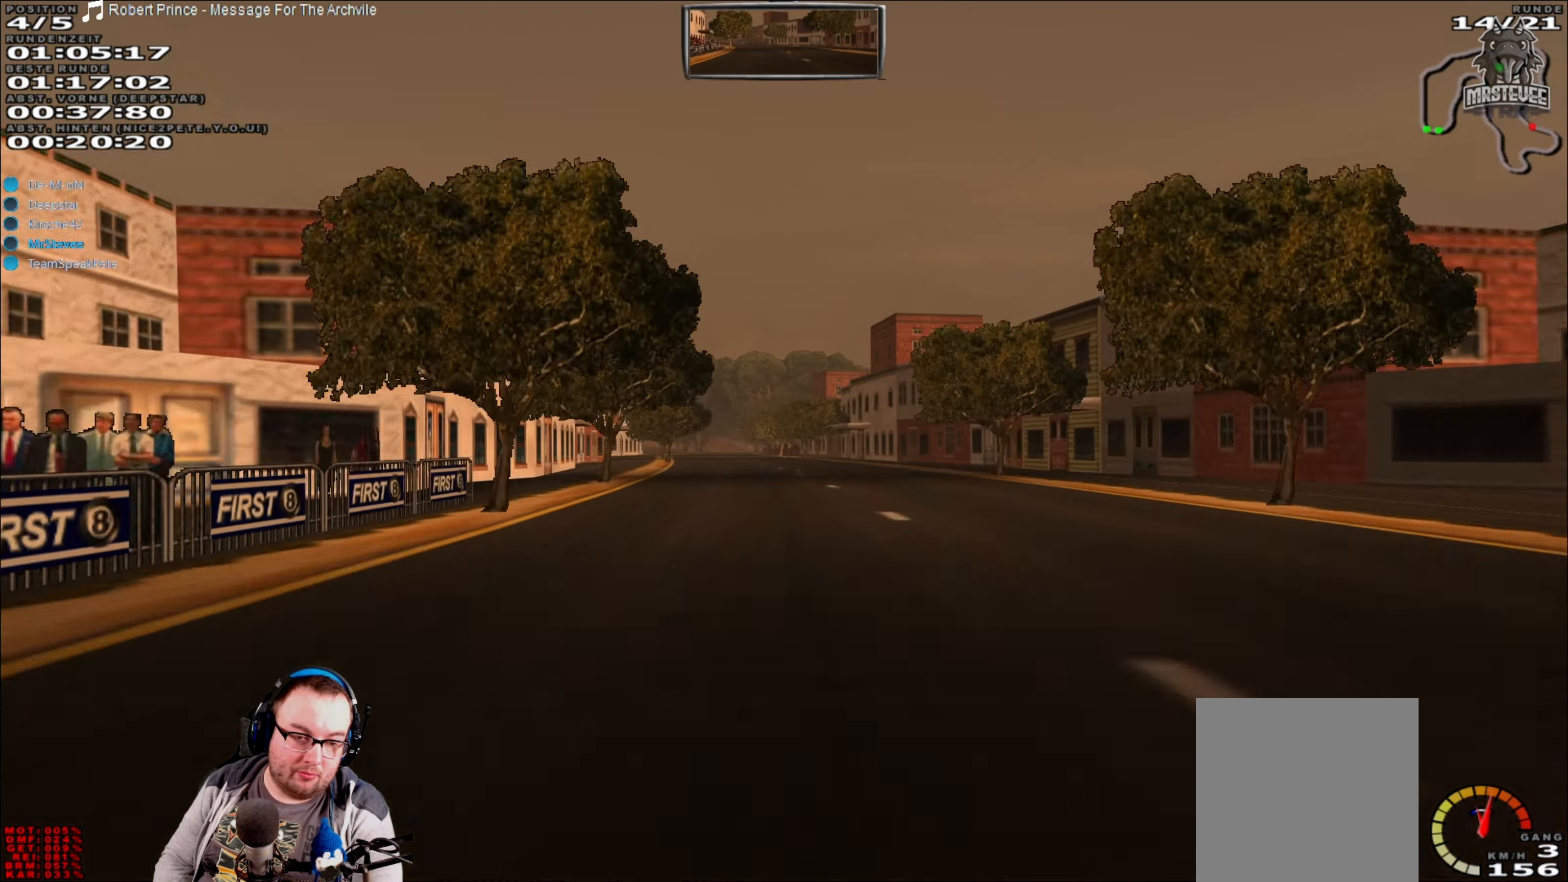
{"buttons": ["R2"], "left_stick": "center", "right_stick": "center", "events": [[217, "left_stick", "left"], [334, "left_stick", "center"]]}
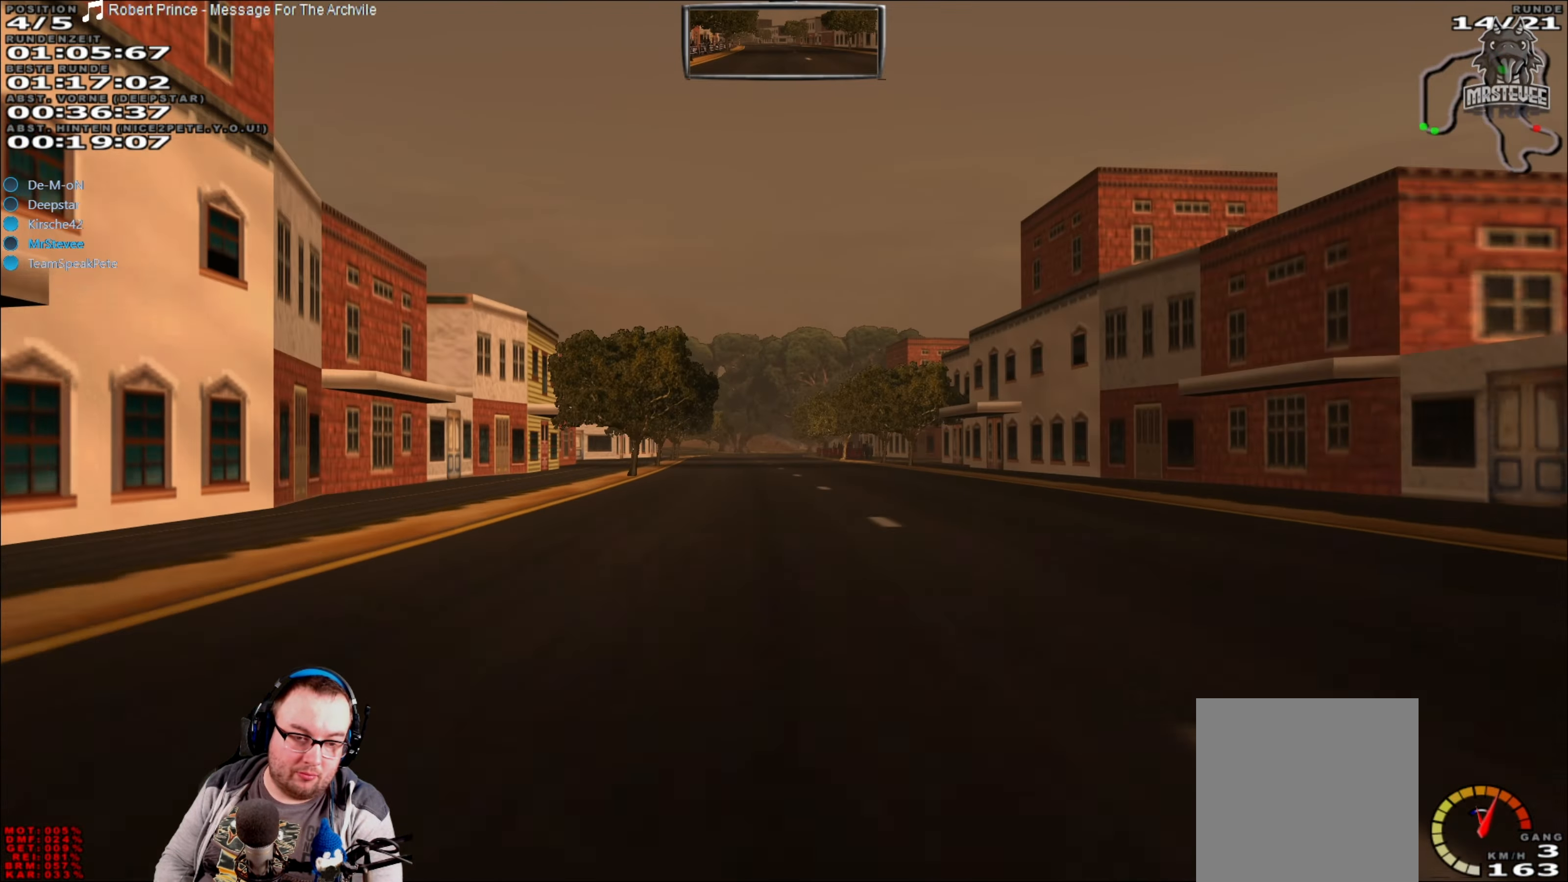
{"buttons": ["R2"], "left_stick": "center", "right_stick": "center", "events": [[250, "left_stick", "left"], [350, "left_stick", "center"]]}
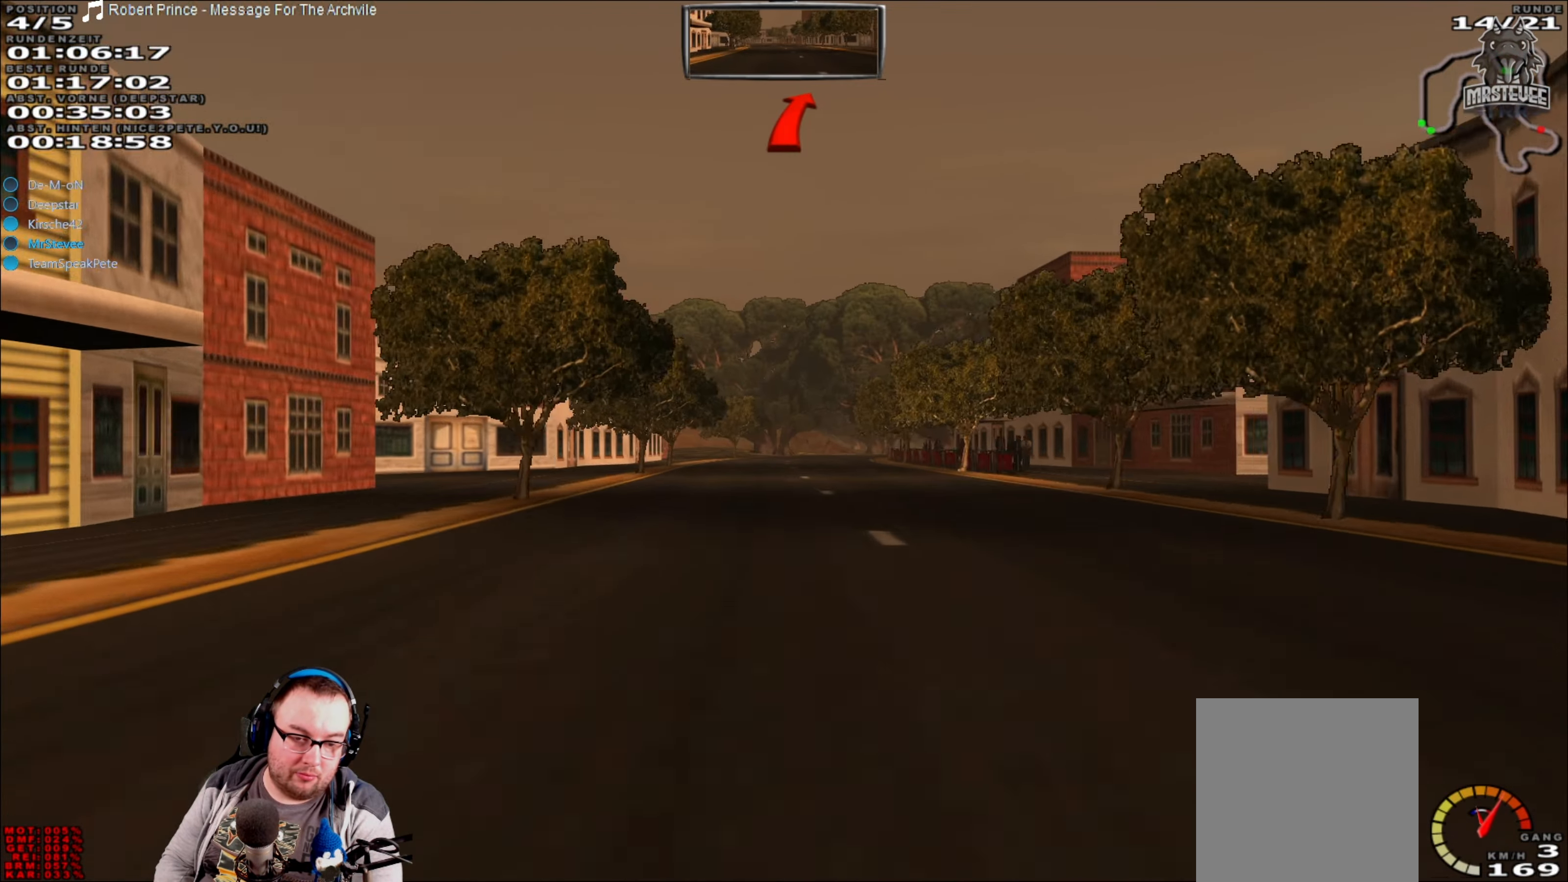
{"buttons": [], "left_stick": "right", "right_stick": "center", "events": [[50, "R2", "up"], [67, "L2", "down"], [267, "L2", "up"], [484, "left_stick", "right"]]}
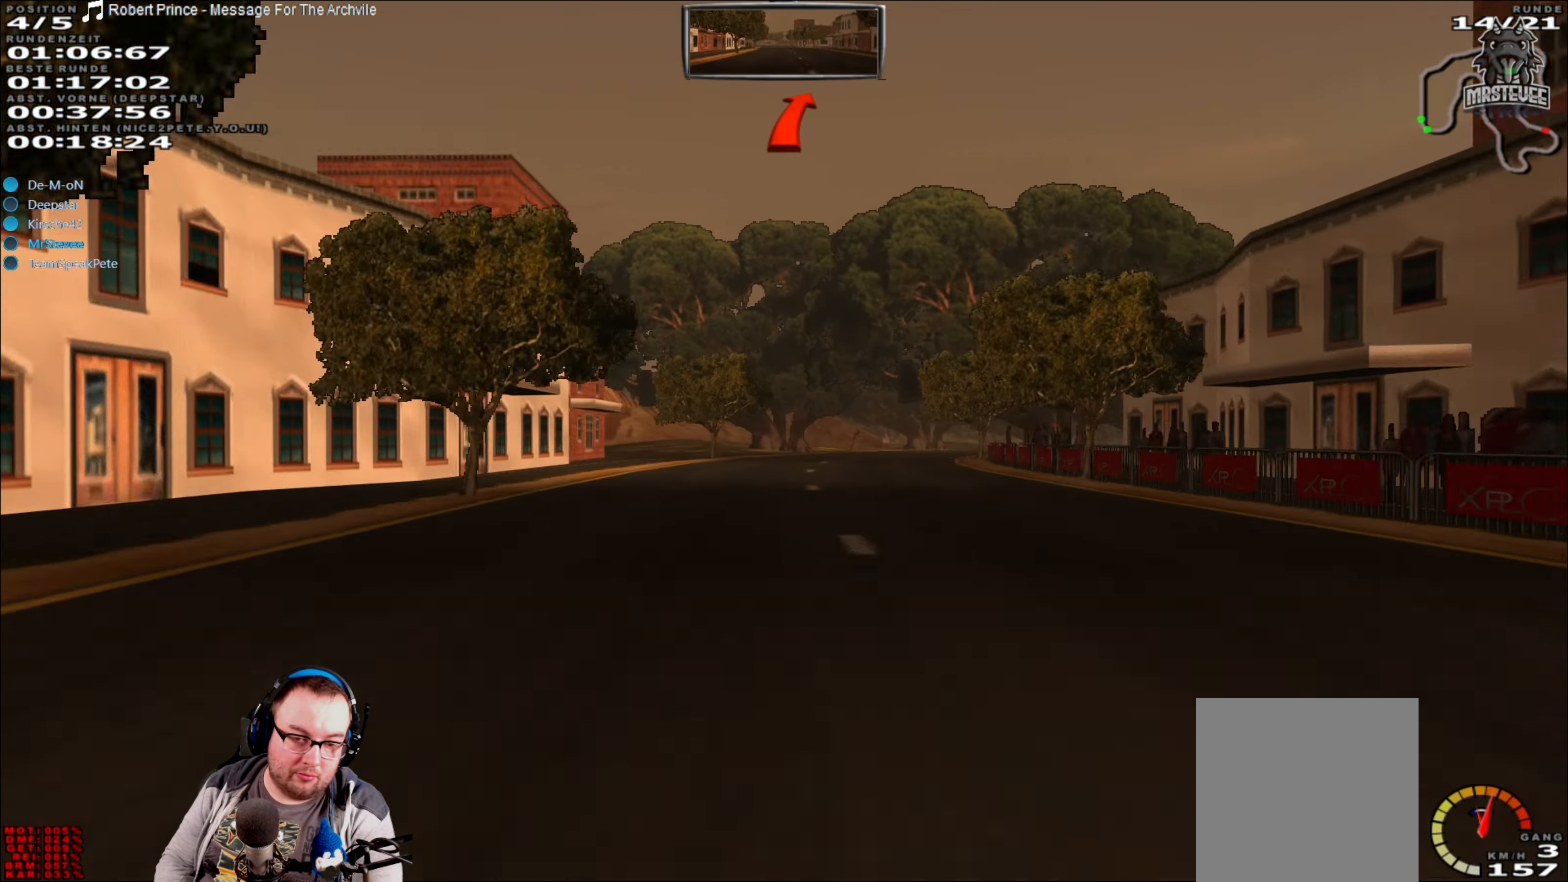
{"buttons": ["R2"], "left_stick": "center", "right_stick": "center", "events": [[17, "L2", "down"], [150, "left_stick", "center"], [167, "L2", "up"], [384, "R2", "down"]]}
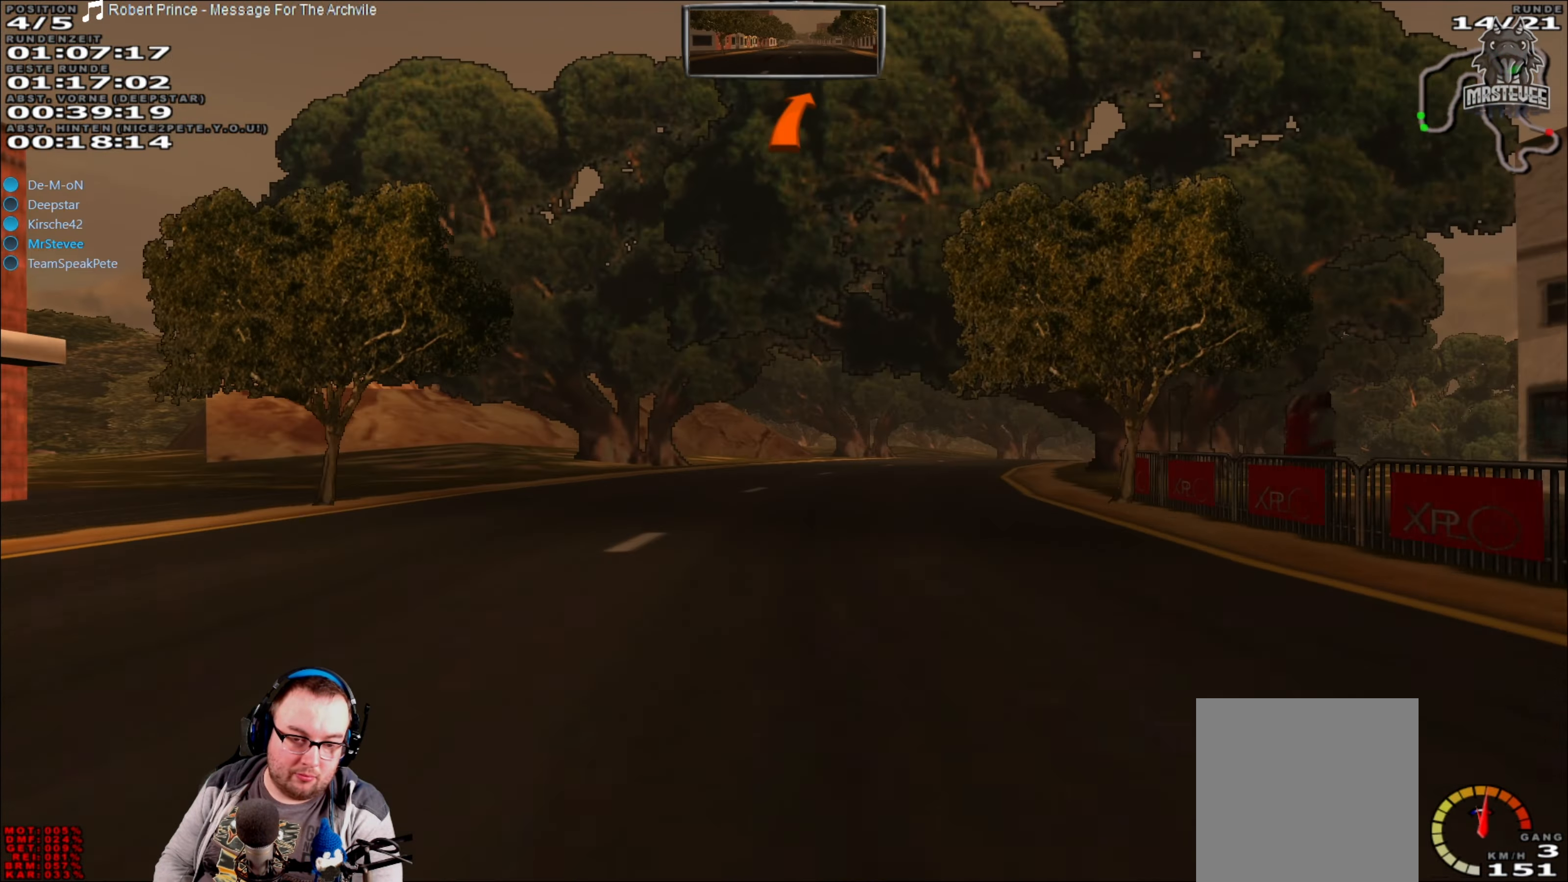
{"buttons": [], "left_stick": "right", "right_stick": "center", "events": [[67, "left_stick", "right"], [167, "R2", "up"], [250, "R2", "down"], [400, "R2", "up"]]}
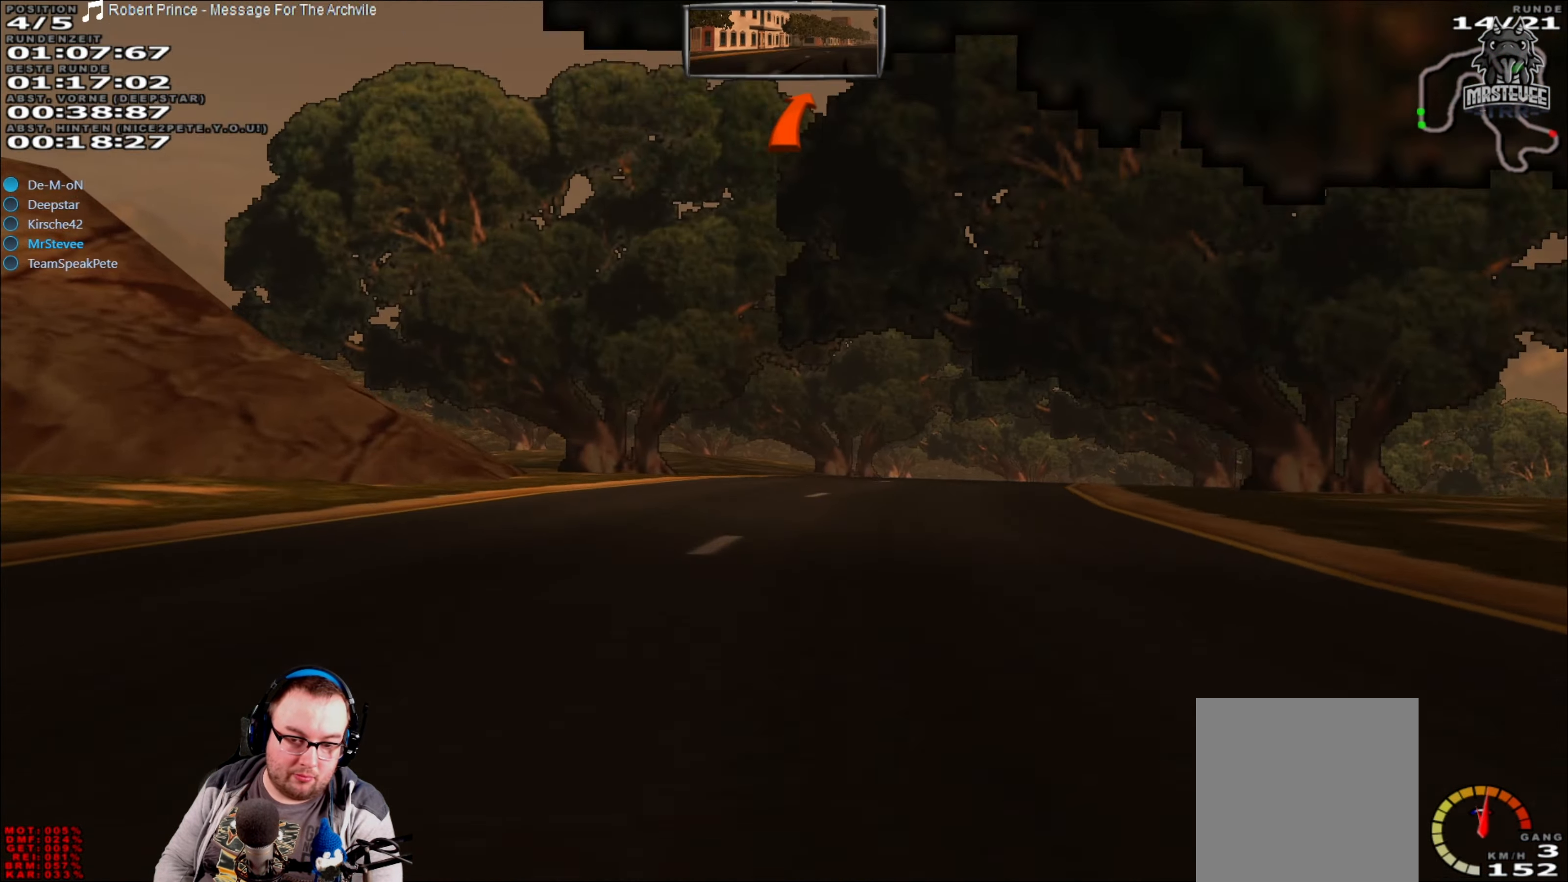
{"buttons": [], "left_stick": "right", "right_stick": "center", "events": [[67, "L2", "down"], [234, "L2", "up"], [234, "left_stick", "center"], [267, "R2", "down"], [484, "R2", "up"], [484, "left_stick", "right"]]}
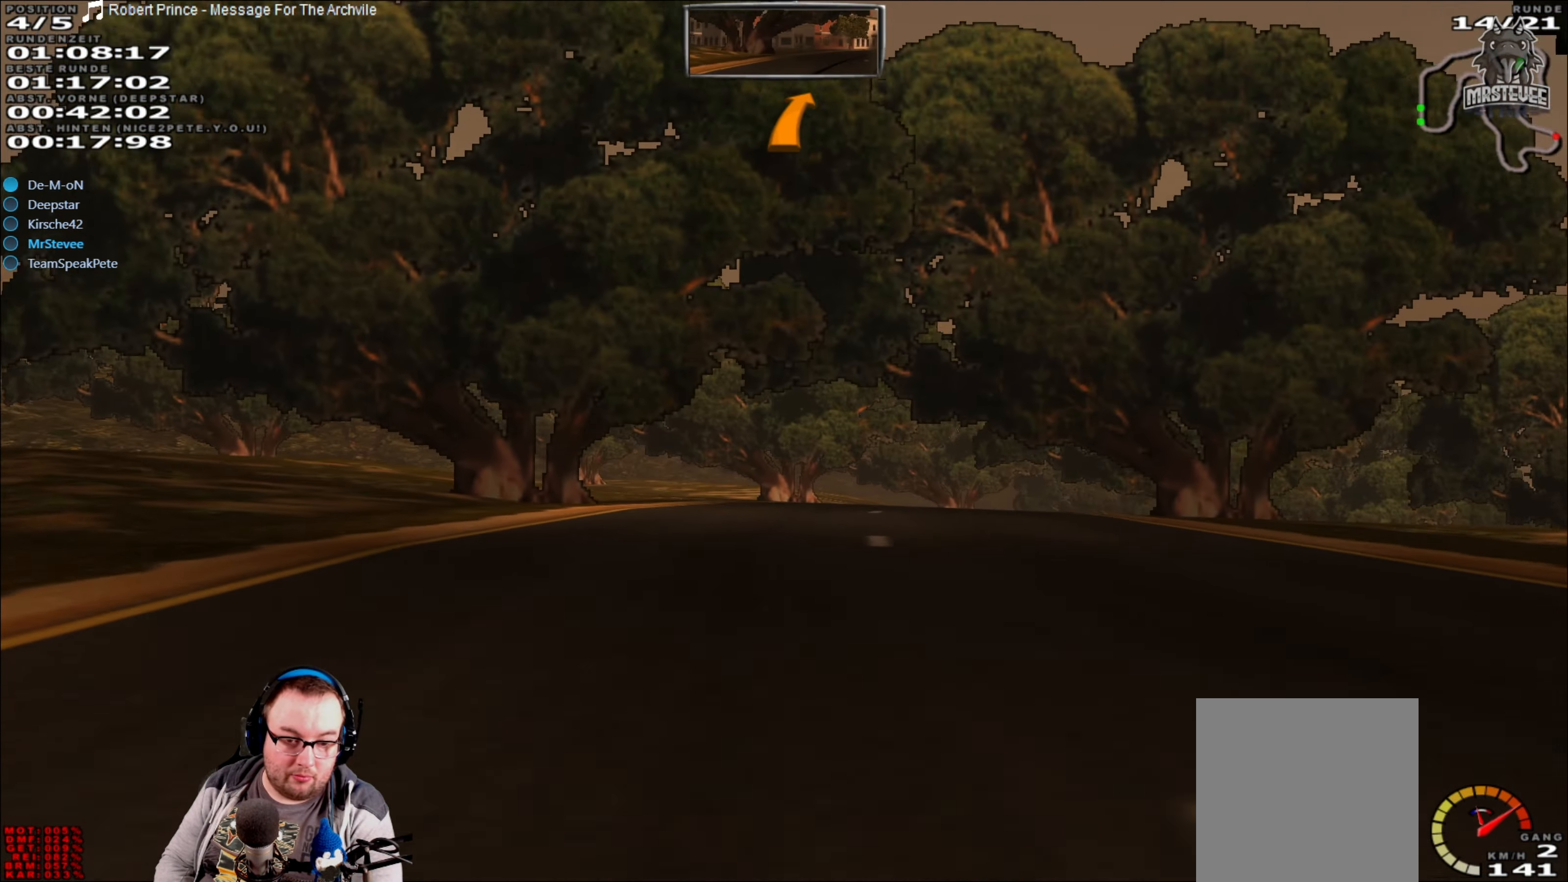
{"buttons": [], "left_stick": "right", "right_stick": "center", "events": [[117, "left_stick", "center"], [184, "left_stick", "right"]]}
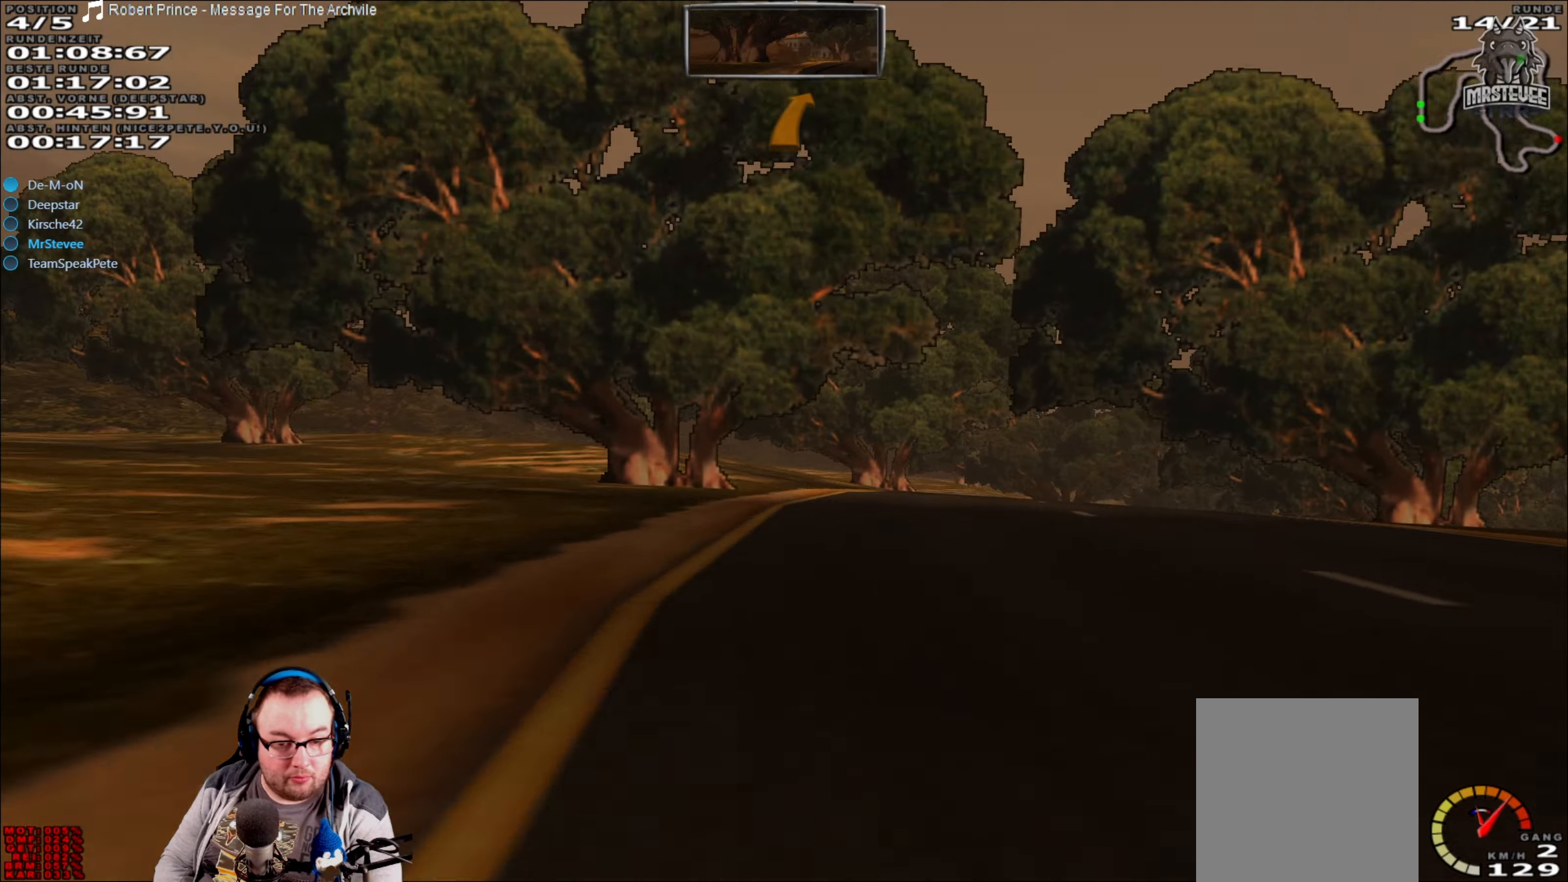
{"buttons": [], "left_stick": "right", "right_stick": "center", "events": [[150, "L2", "down"], [350, "L2", "up"]]}
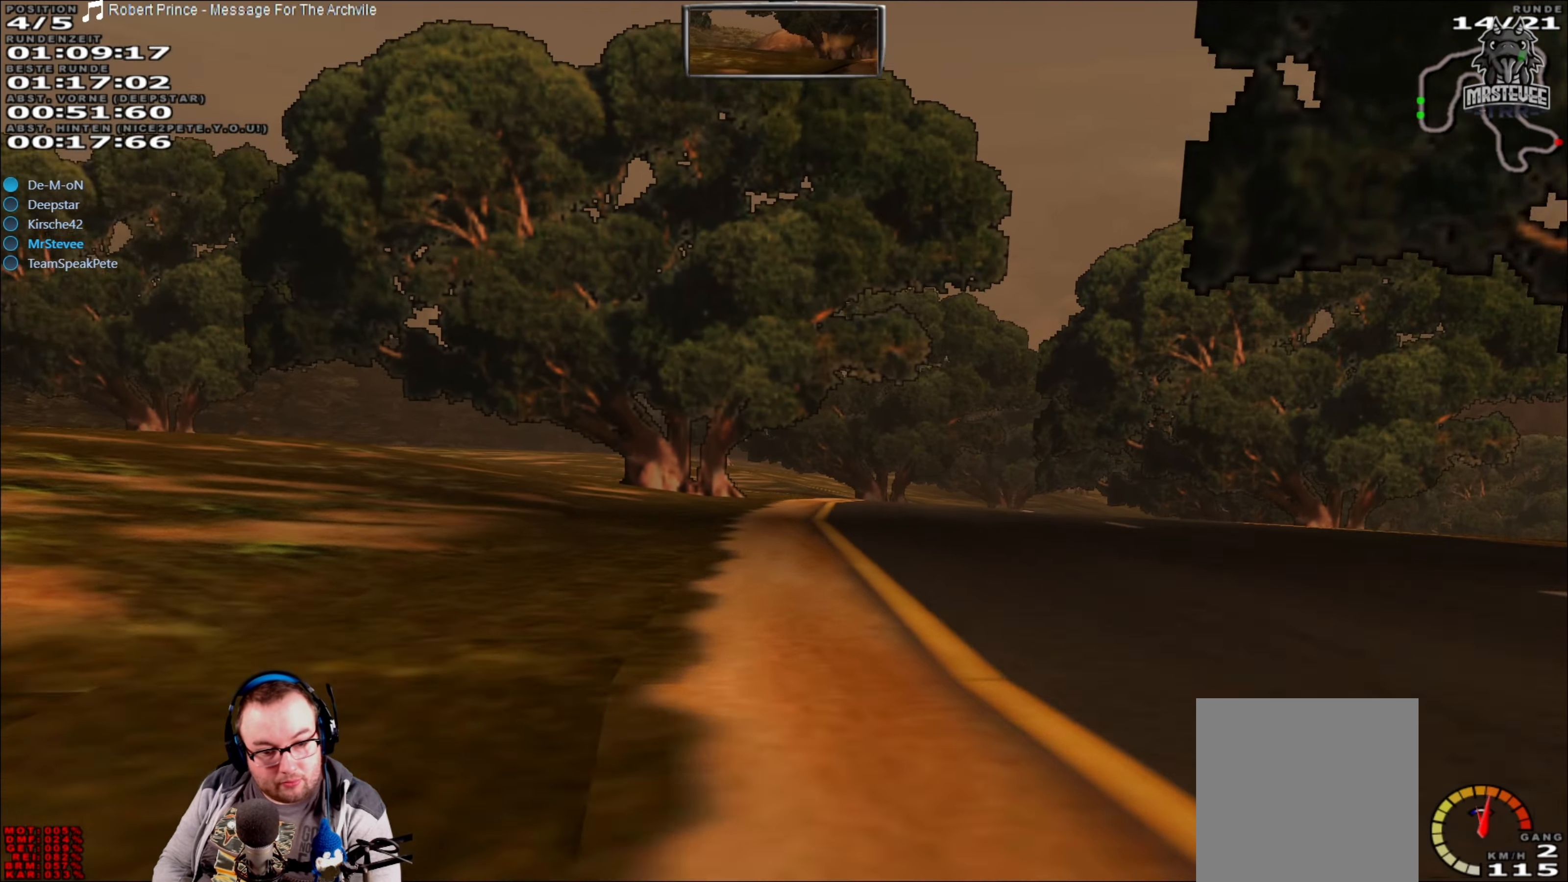
{"buttons": [], "left_stick": "right", "right_stick": "center", "events": []}
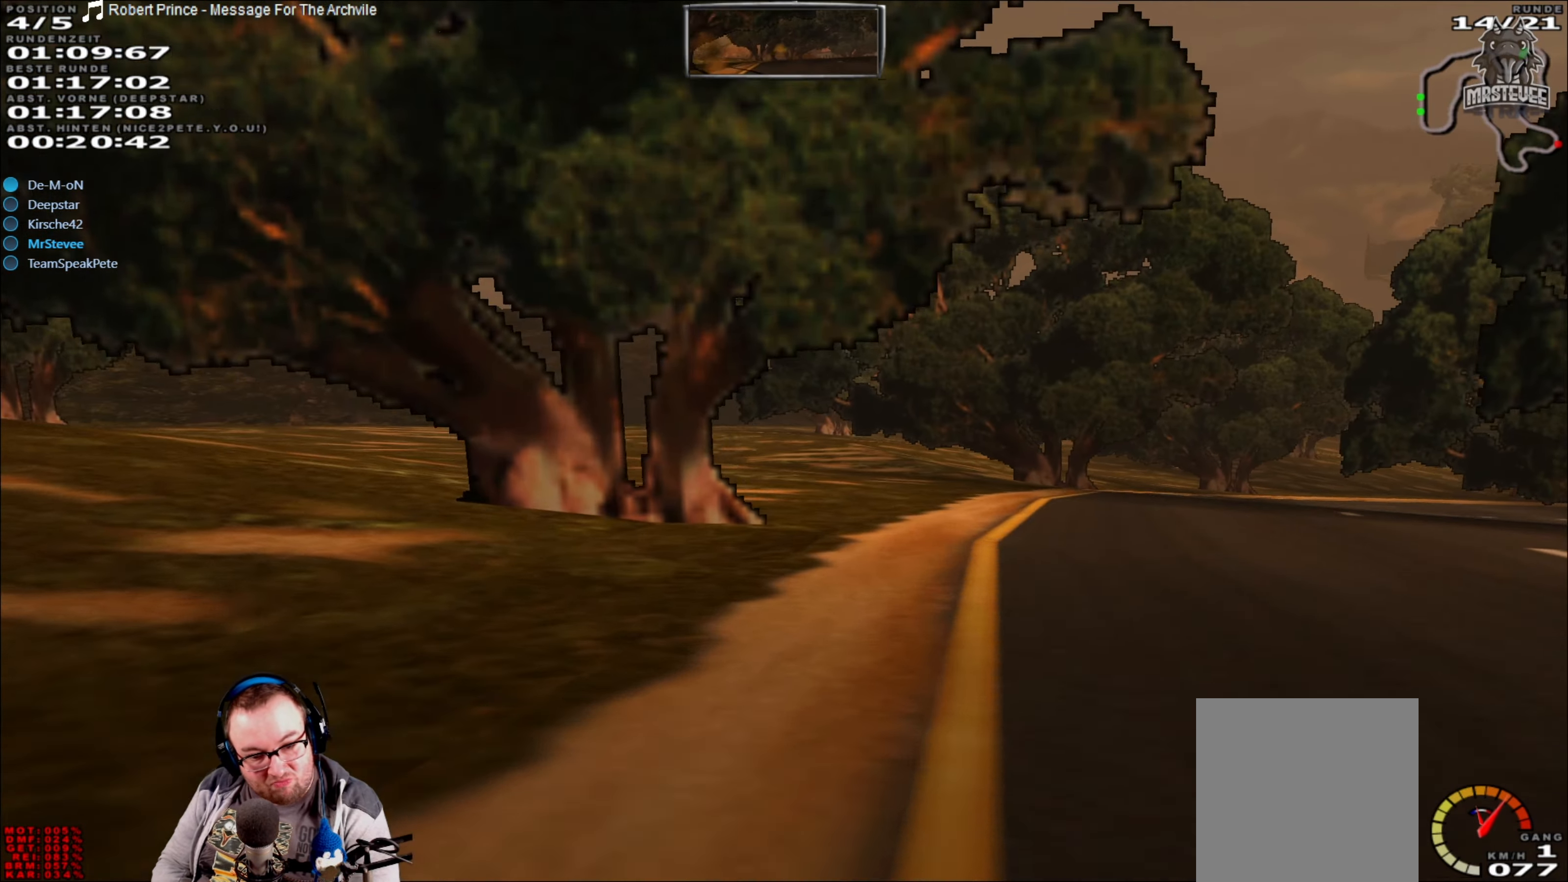
{"buttons": ["R2"], "left_stick": "right", "right_stick": "center", "events": [[266, "R2", "down"], [266, "left_stick", "center"], [466, "left_stick", "right"]]}
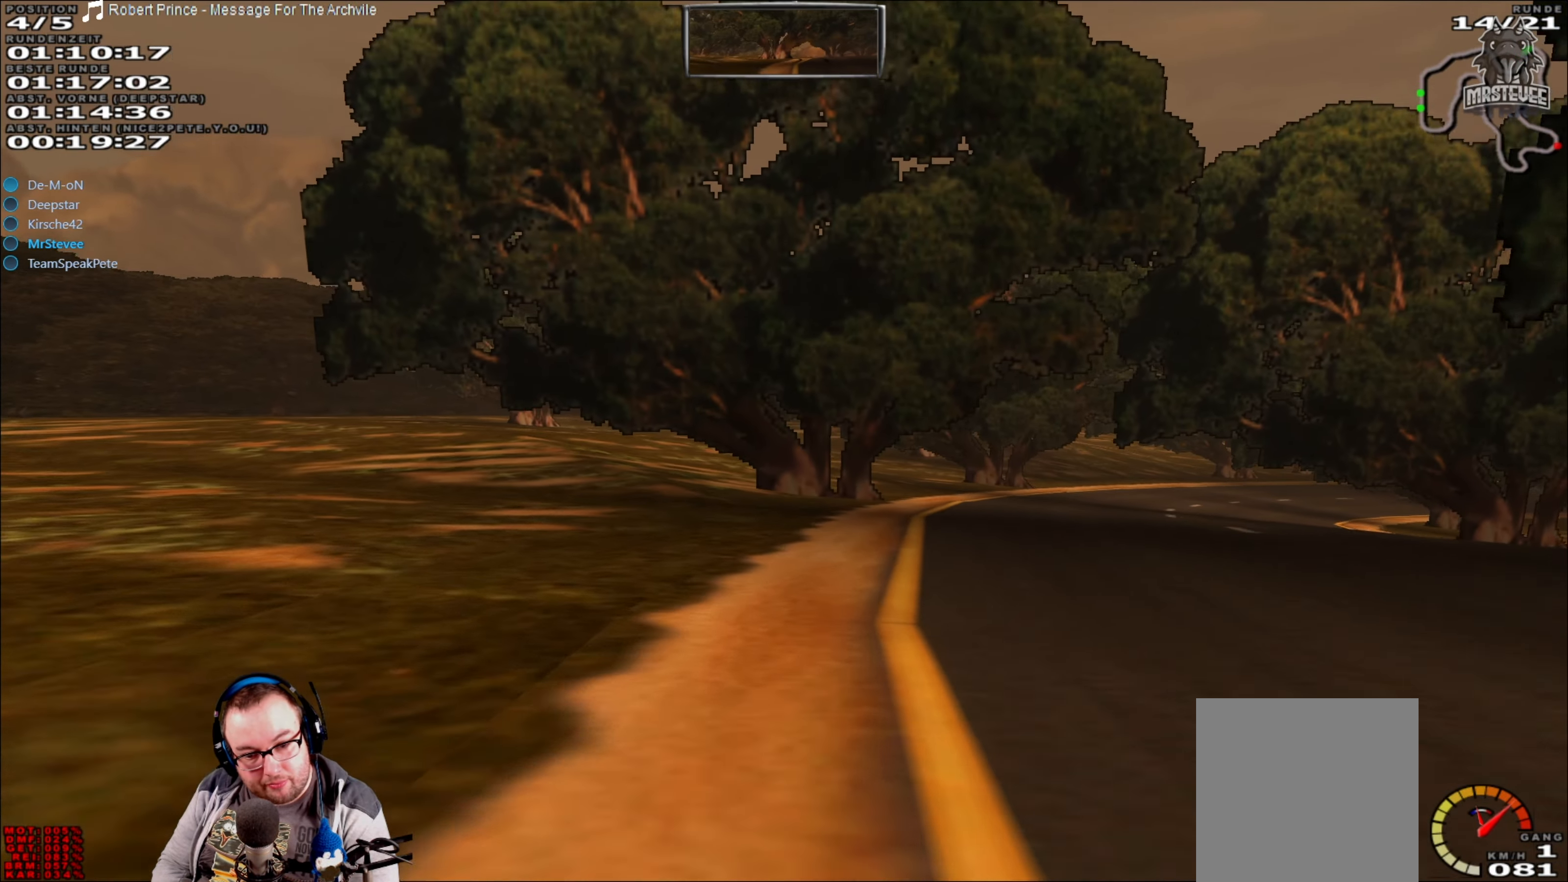
{"buttons": ["R2"], "left_stick": "center", "right_stick": "center", "events": [[66, "R2", "up"], [466, "R2", "down"], [466, "left_stick", "center"]]}
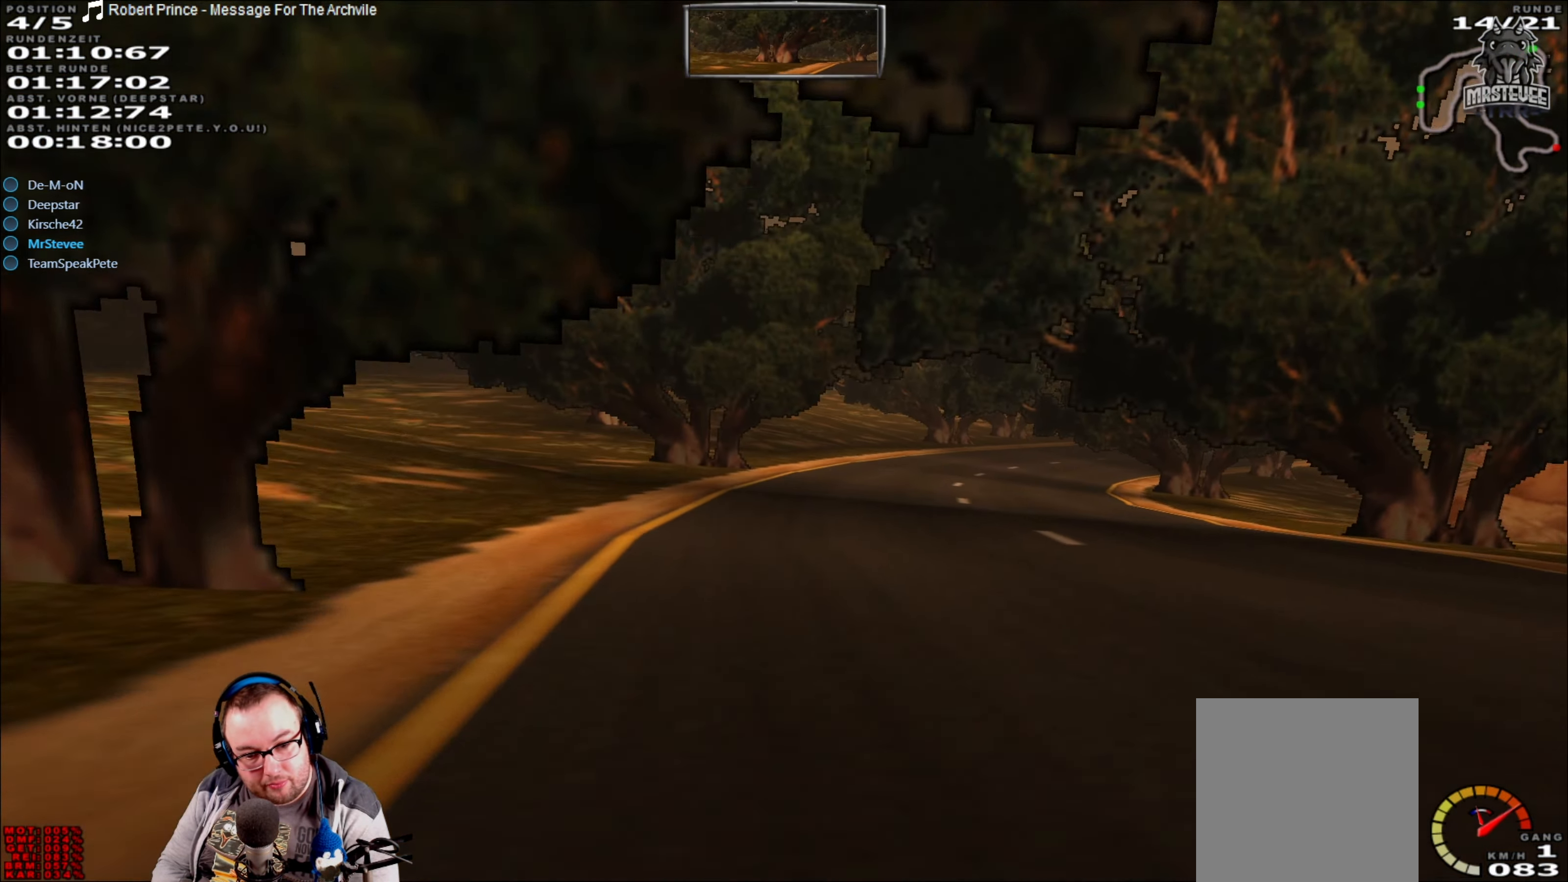
{"buttons": ["R2"], "left_stick": "right", "right_stick": "center", "events": [[233, "left_stick", "right"]]}
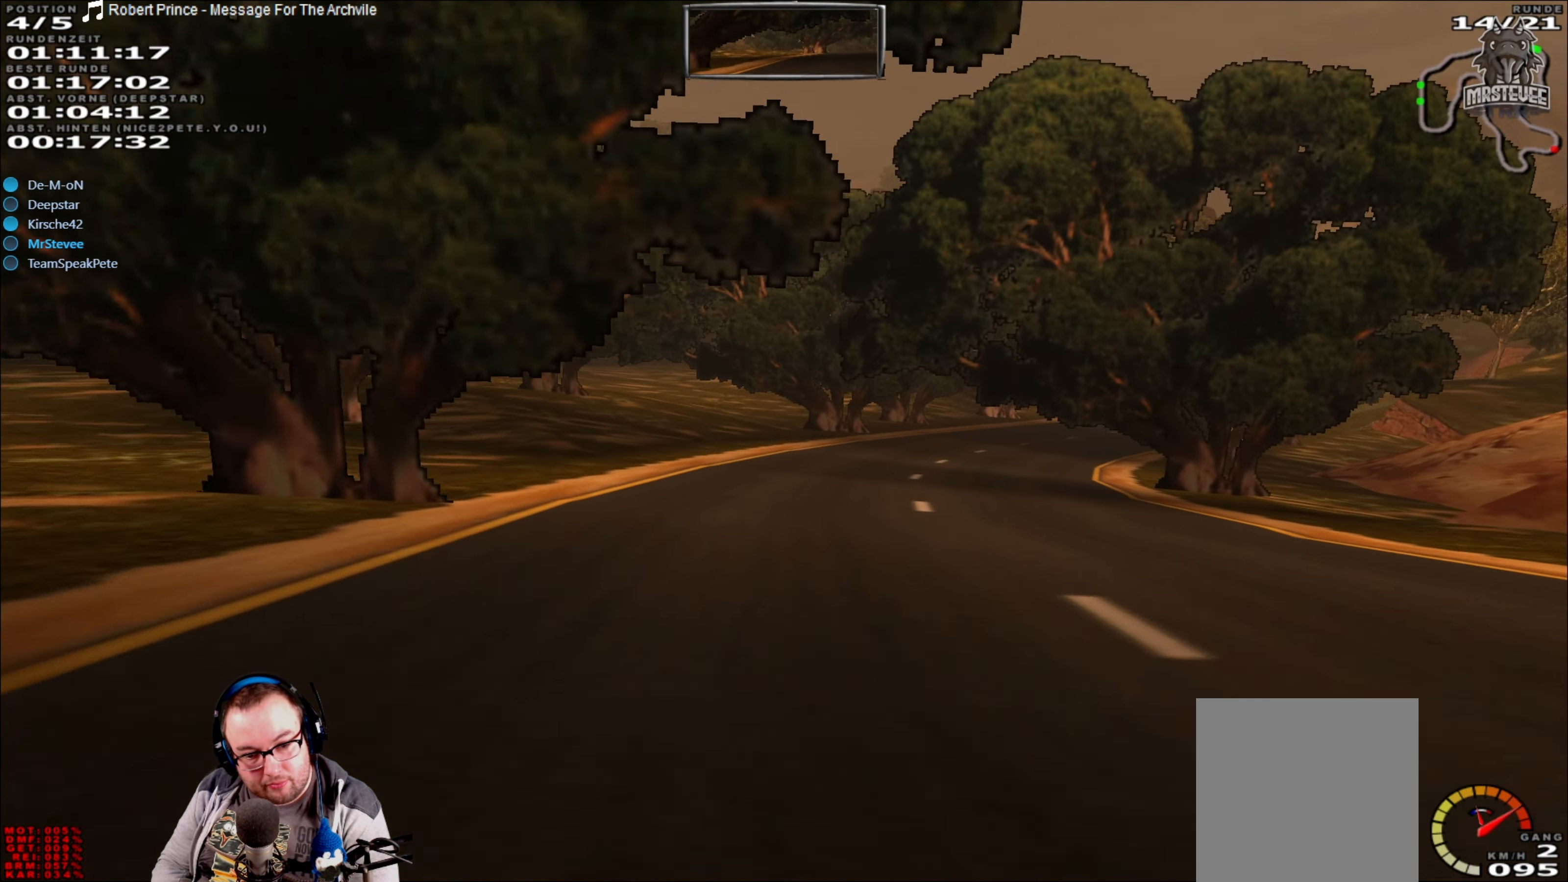
{"buttons": ["R2"], "left_stick": "right", "right_stick": "center", "events": [[50, "left_stick", "center"], [350, "left_stick", "right"]]}
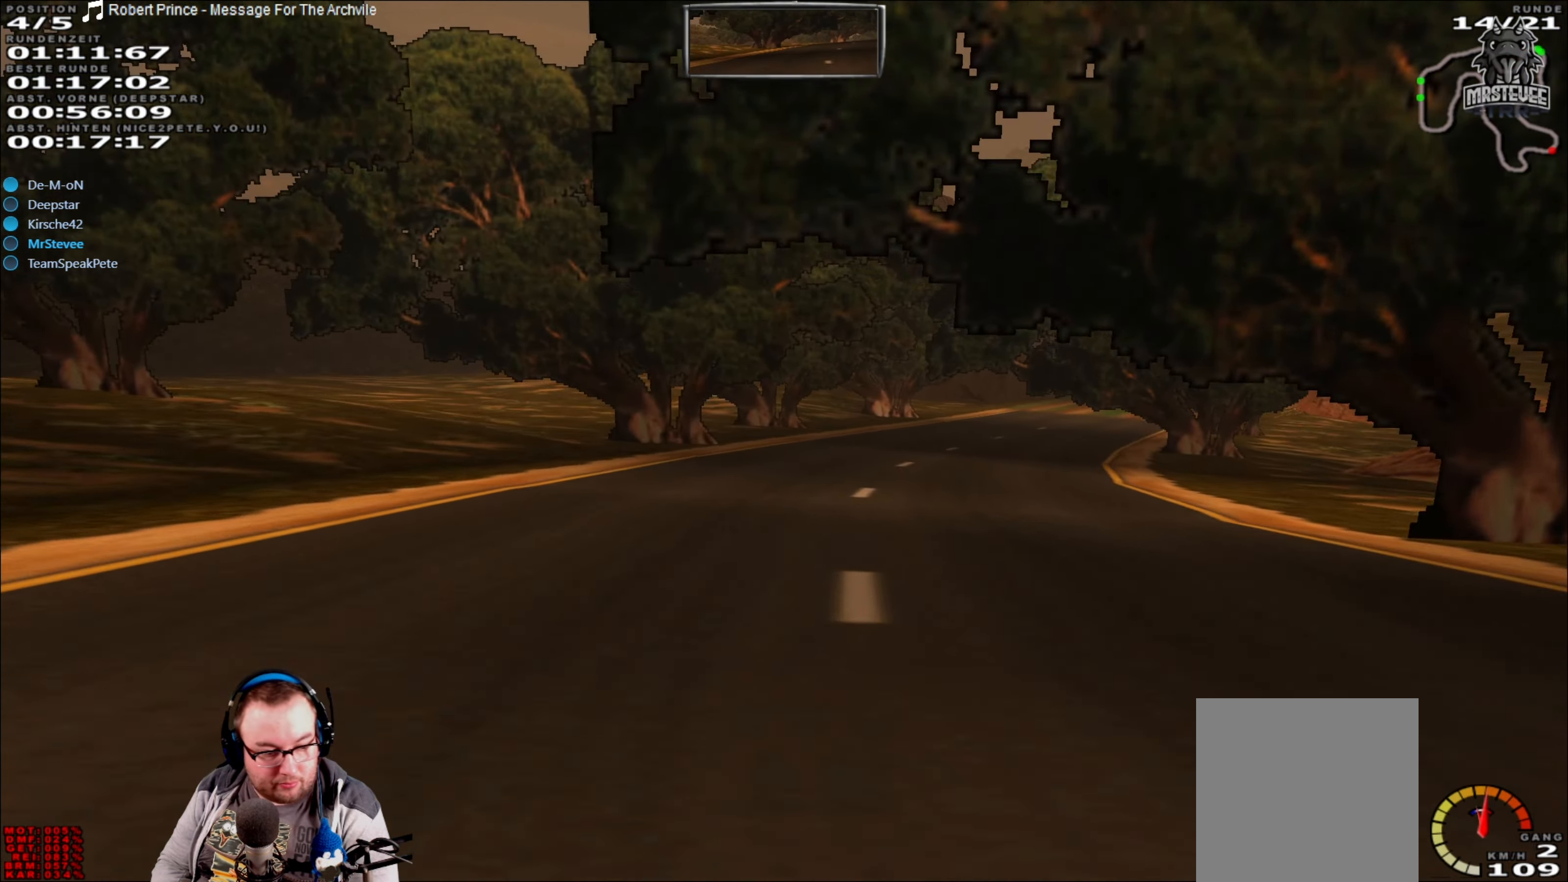
{"buttons": ["R2"], "left_stick": "center", "right_stick": "center", "events": [[133, "left_stick", "center"], [316, "left_stick", "right"], [400, "left_stick", "center"]]}
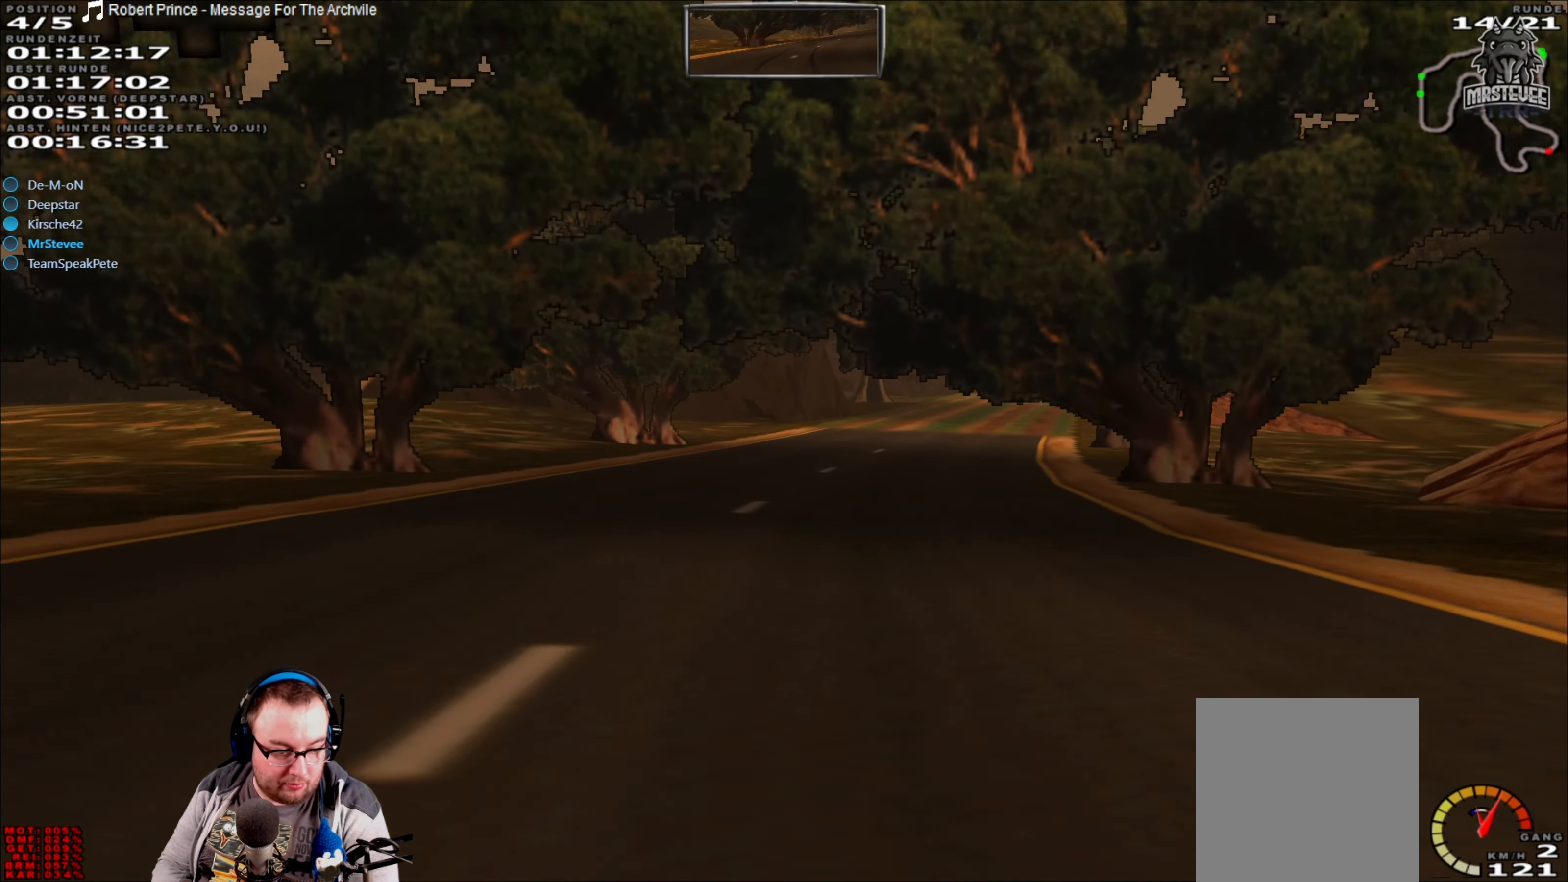
{"buttons": ["R2"], "left_stick": "center", "right_stick": "center", "events": [[33, "left_stick", "right"], [133, "R2", "up"], [250, "R2", "down"], [283, "left_stick", "center"]]}
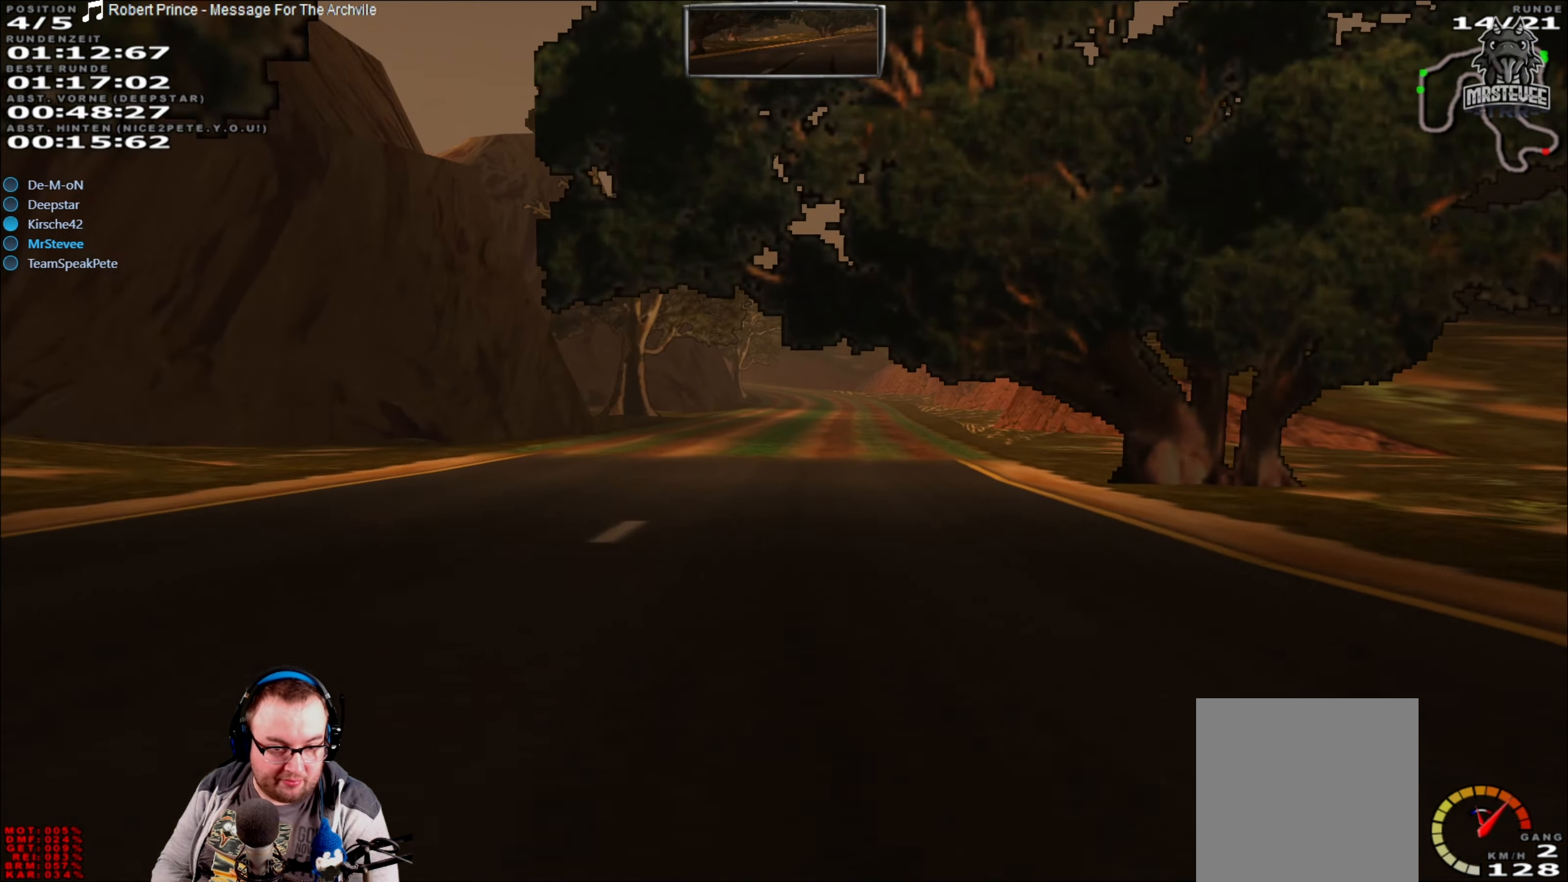
{"buttons": ["R2"], "left_stick": "right", "right_stick": "center", "events": [[466, "left_stick", "right"]]}
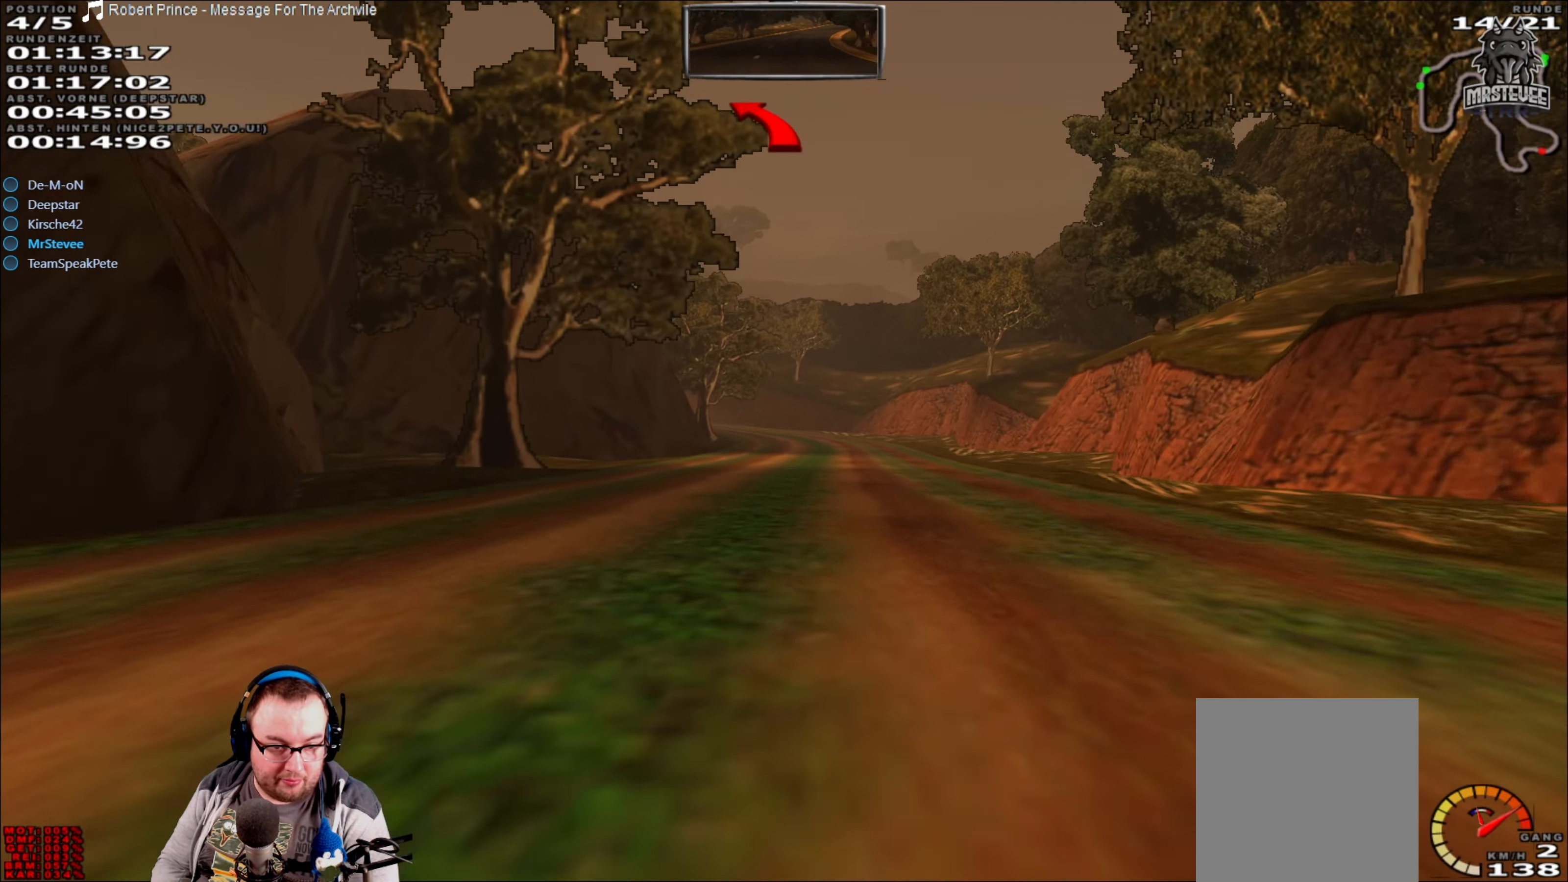
{"buttons": ["R2"], "left_stick": "center", "right_stick": "center", "events": [[66, "left_stick", "center"]]}